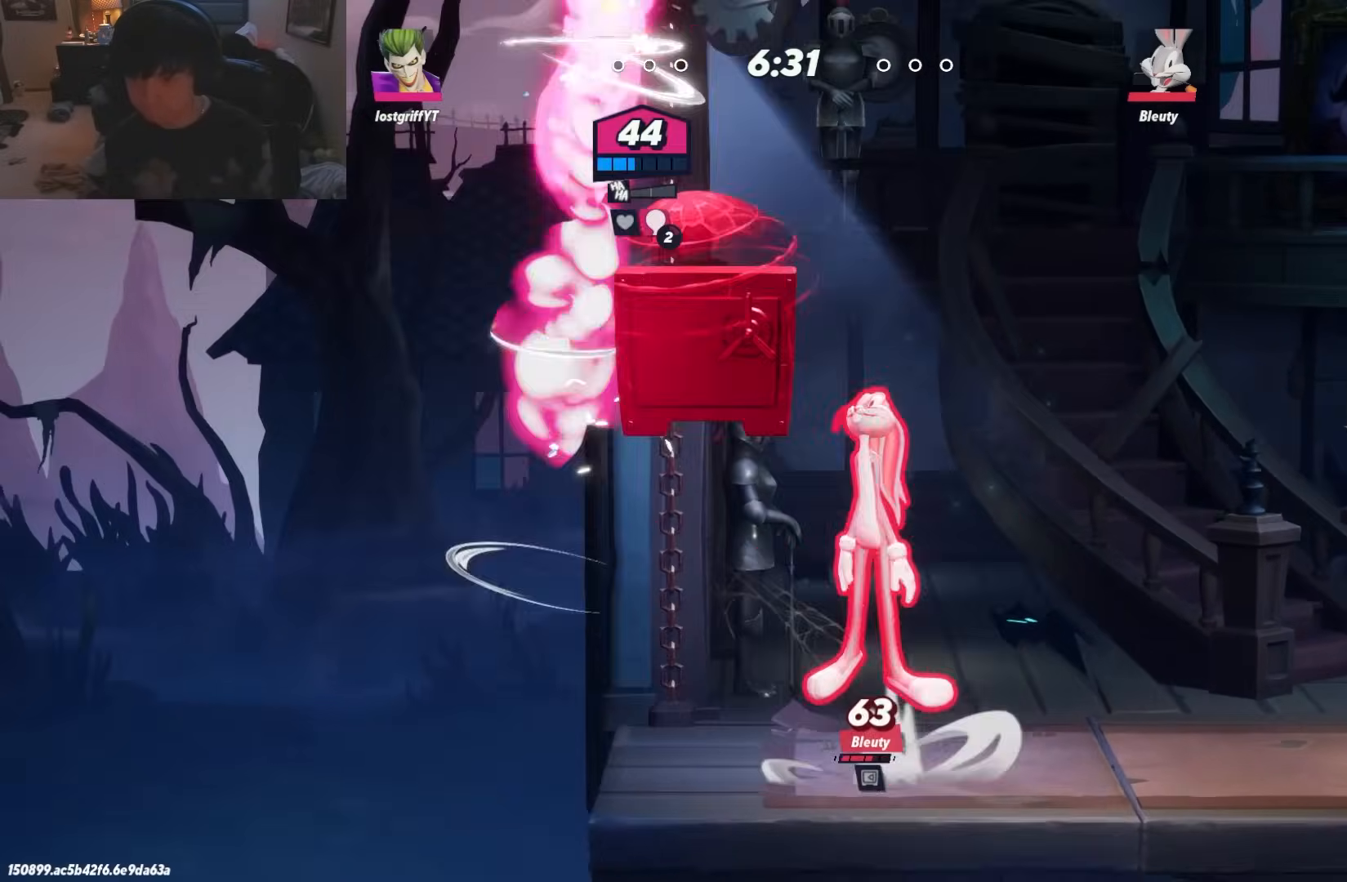
Gameplay with a controller (Nintendo layout); each line is a JSON object with the inputs held at the frame after it. "events" lists button and stick changes between this image and that frame as [ms after this image, input, new state], when the widget could be followed in between. Not read: L2 L3 R3.
{"buttons": [], "left_stick": "right", "right_stick": "center", "events": [[250, "L1", "down"], [267, "left_stick", "right"], [317, "L1", "up"]]}
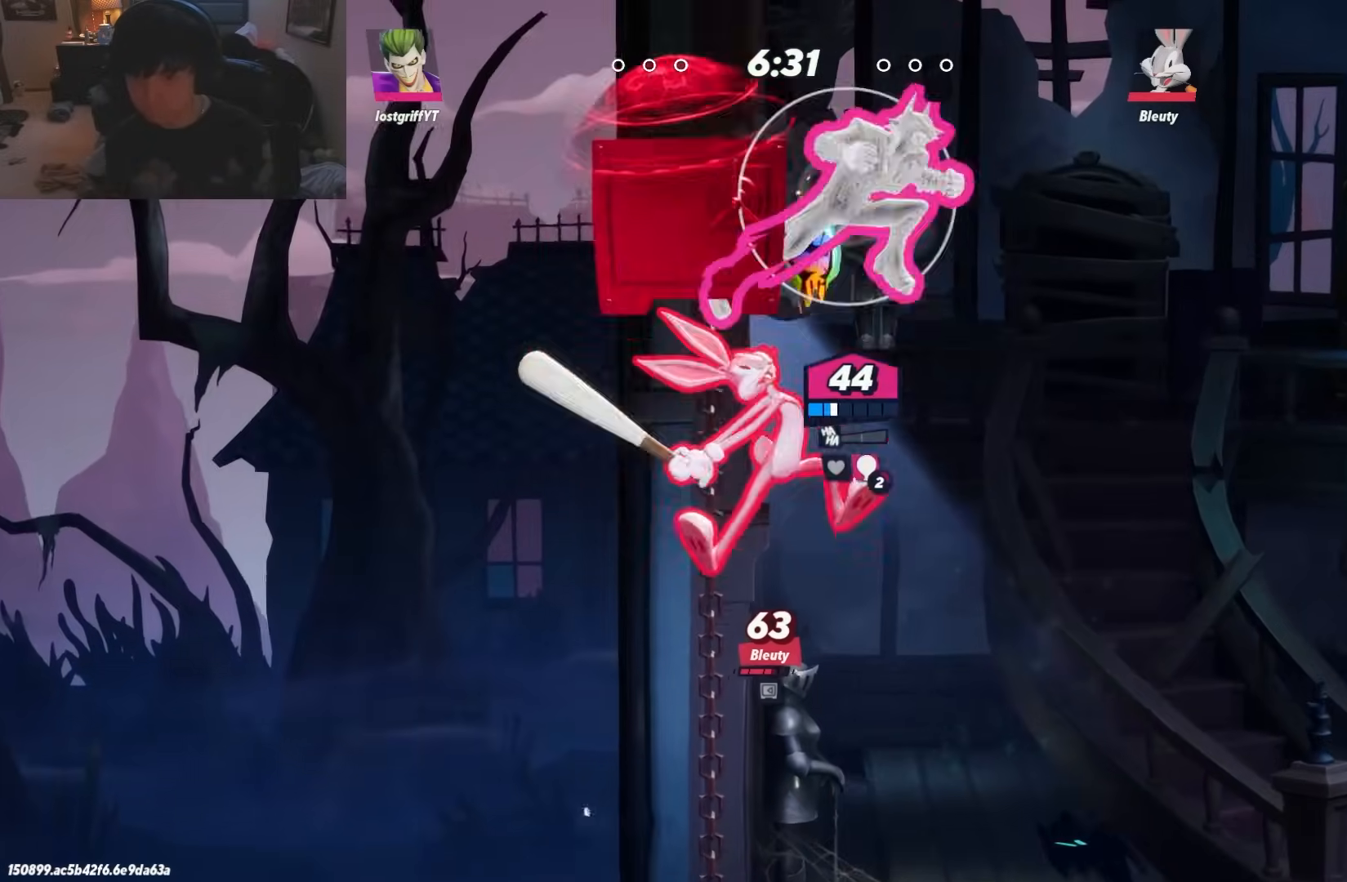
{"buttons": ["A", "R1"], "left_stick": "left", "right_stick": "center", "events": [[350, "left_stick", "left"], [467, "A", "down"], [483, "R1", "down"]]}
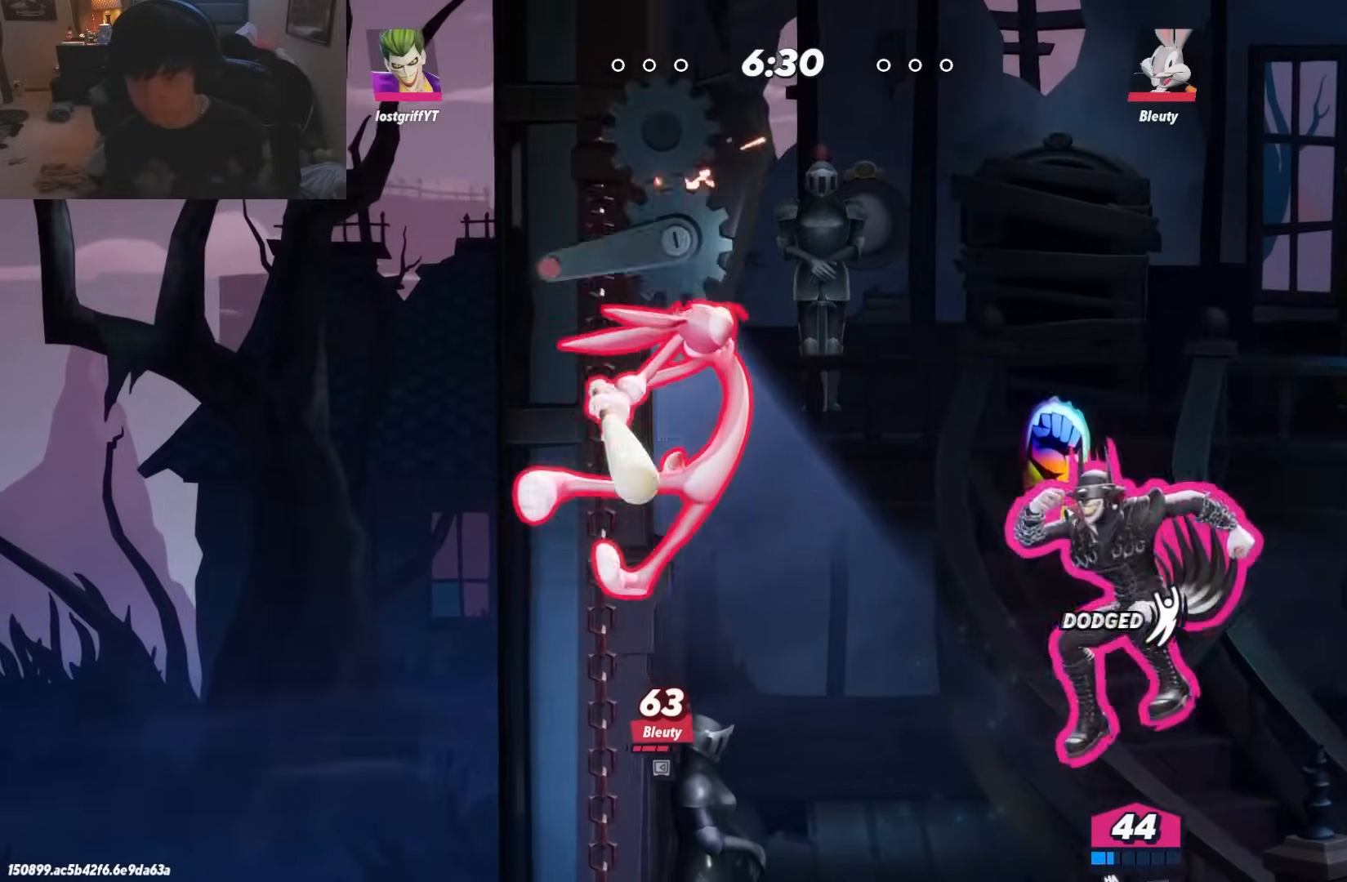
{"buttons": [], "left_stick": "left", "right_stick": "center"}
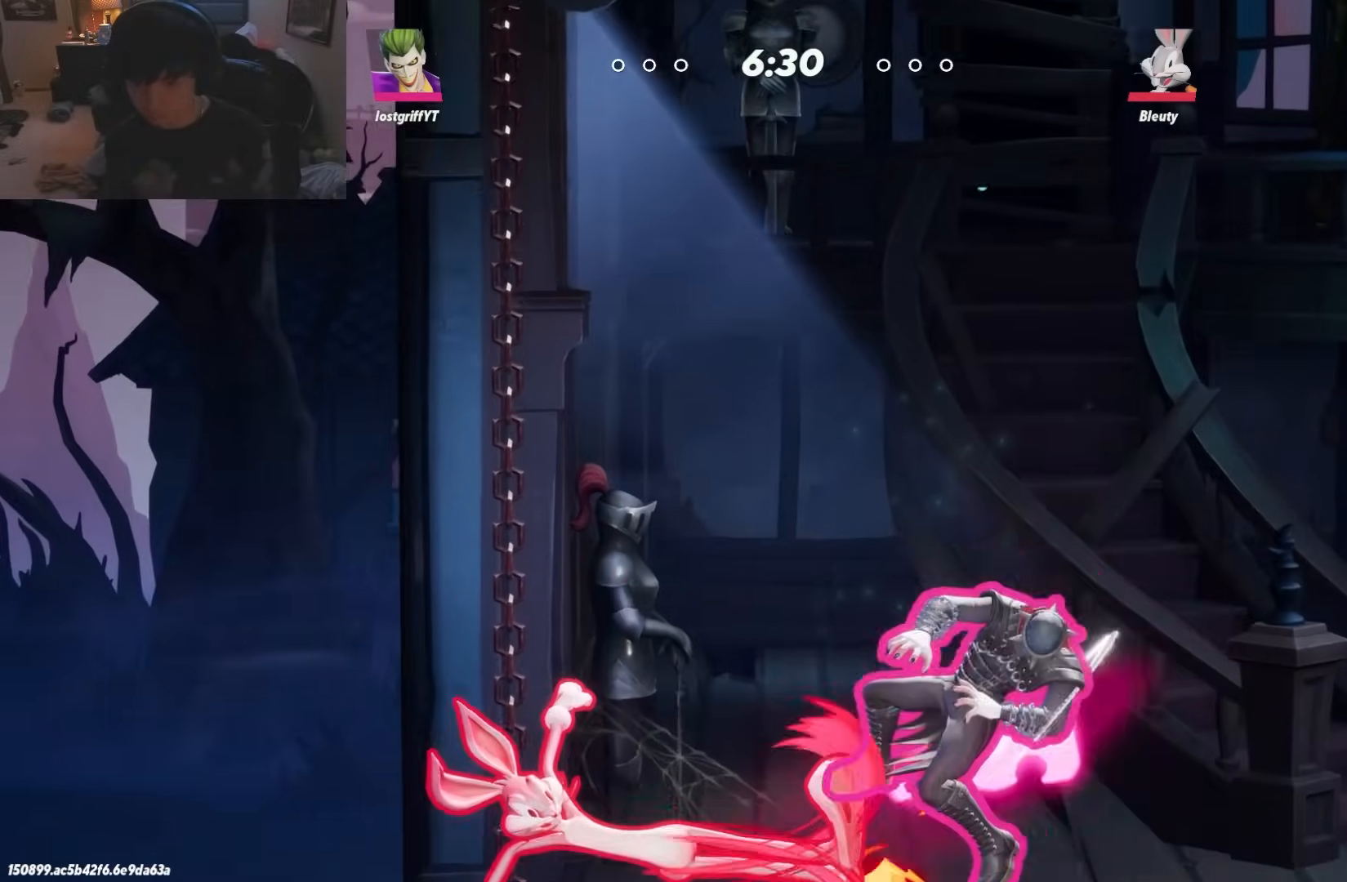
{"buttons": [], "left_stick": "right", "right_stick": "center", "events": [[433, "left_stick", "right"]]}
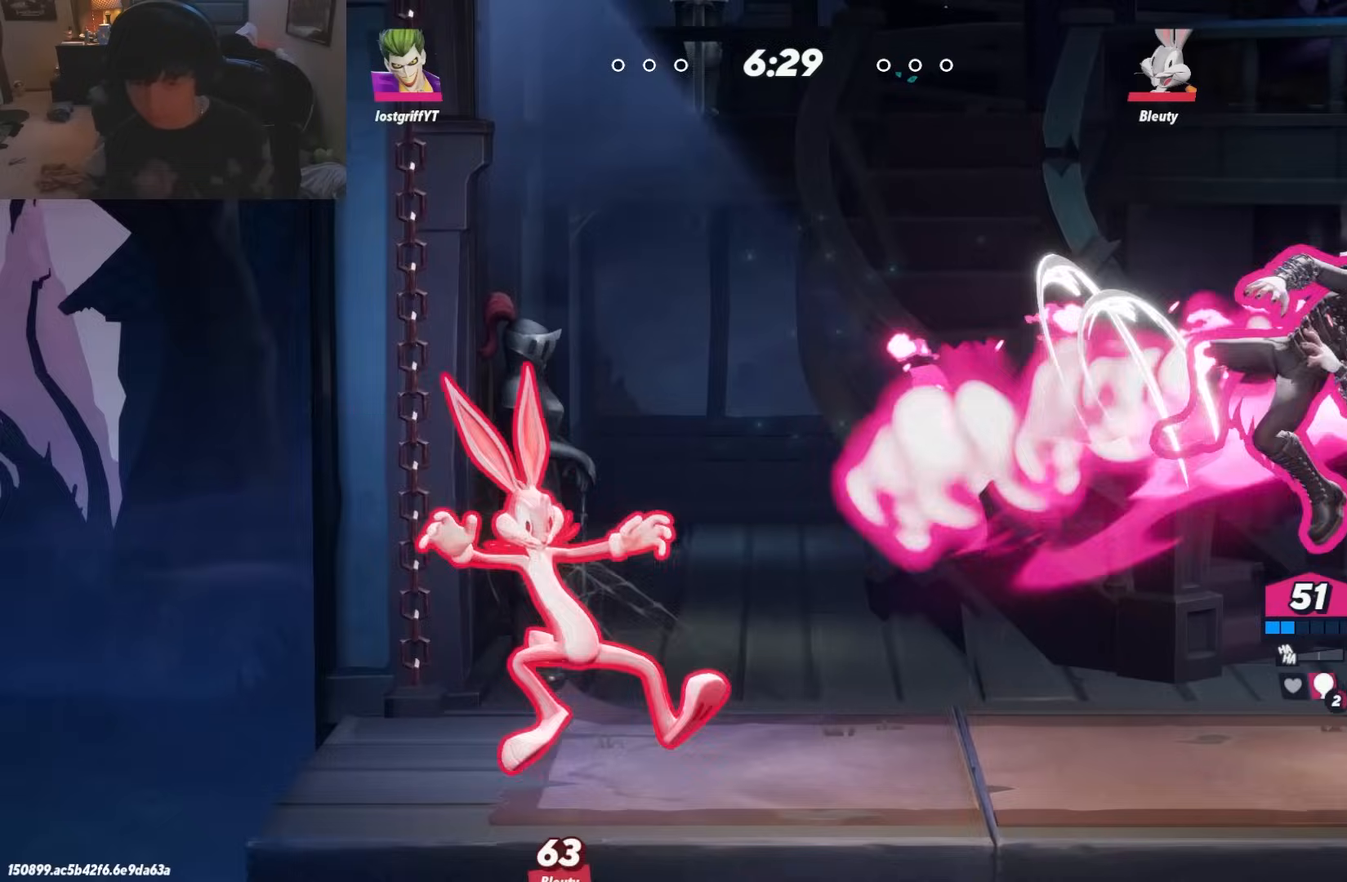
{"buttons": [], "left_stick": "left", "right_stick": "center", "events": [[217, "R1", "down"], [317, "R1", "up"], [483, "left_stick", "left"]]}
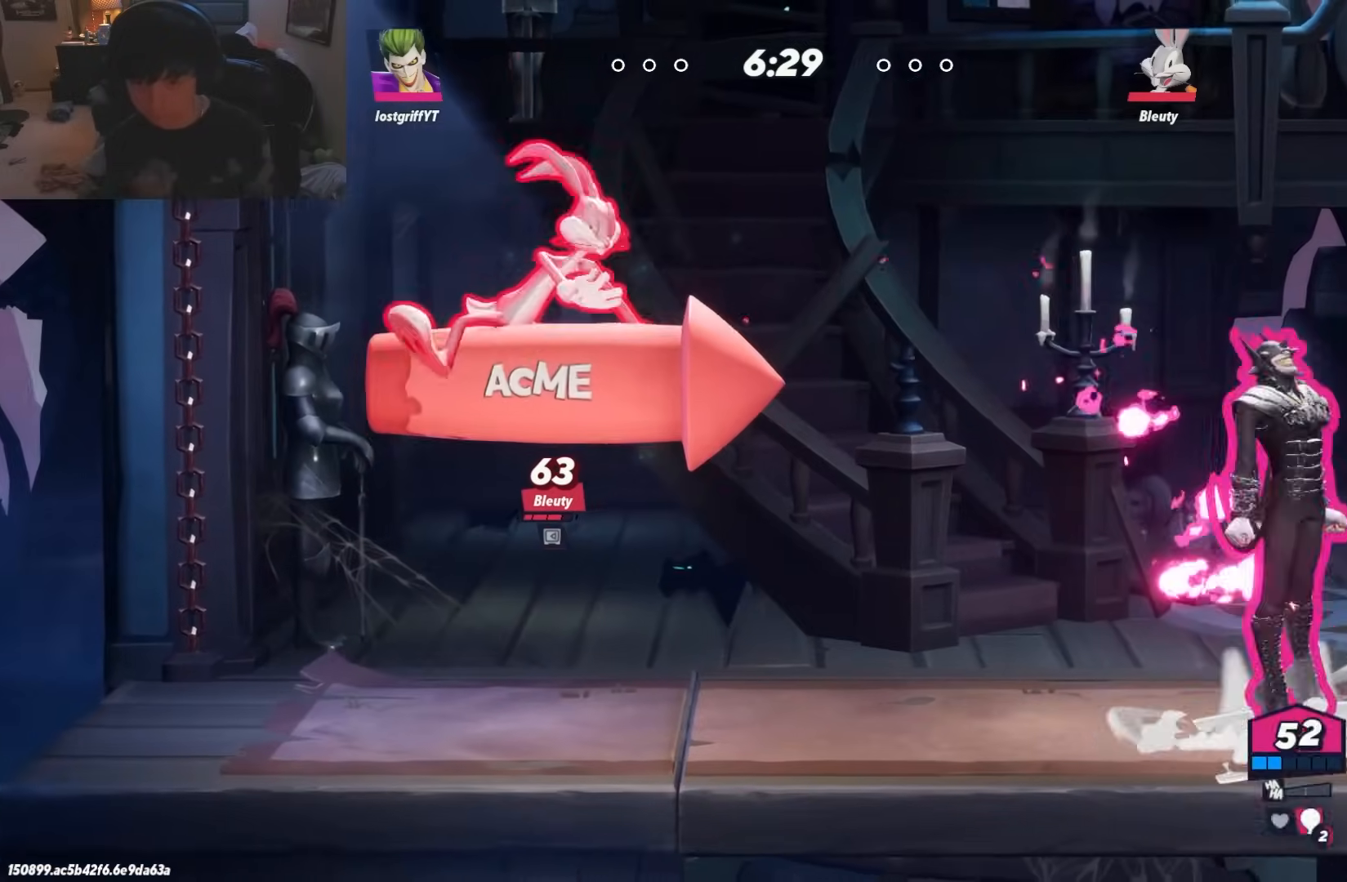
{"buttons": [], "left_stick": "right", "right_stick": "center", "events": [[17, "A", "down"], [217, "left_stick", "right"], [283, "left_stick", "down-right"], [350, "A", "up"], [483, "left_stick", "right"]]}
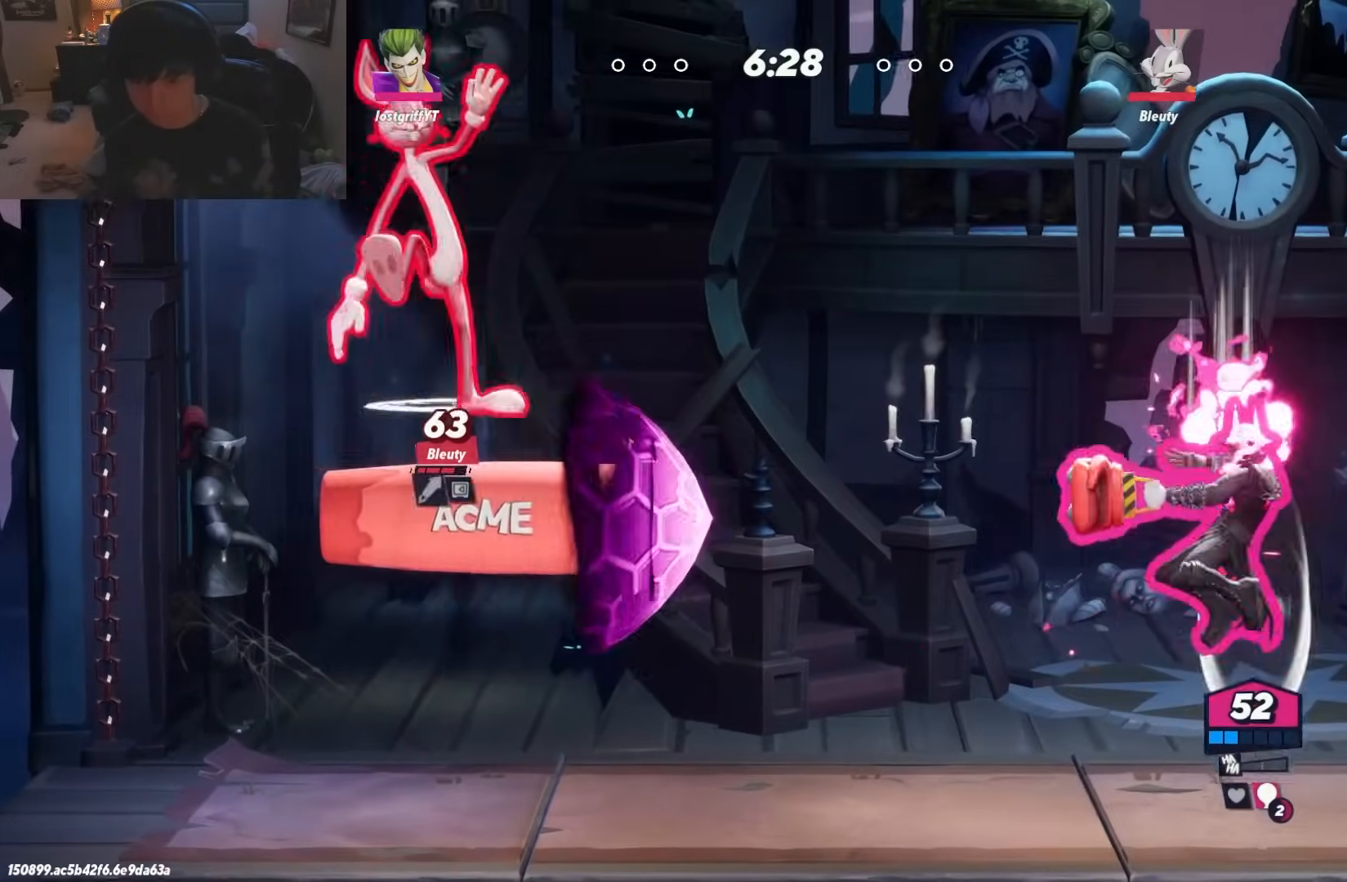
{"buttons": [], "left_stick": "right", "right_stick": "center", "events": []}
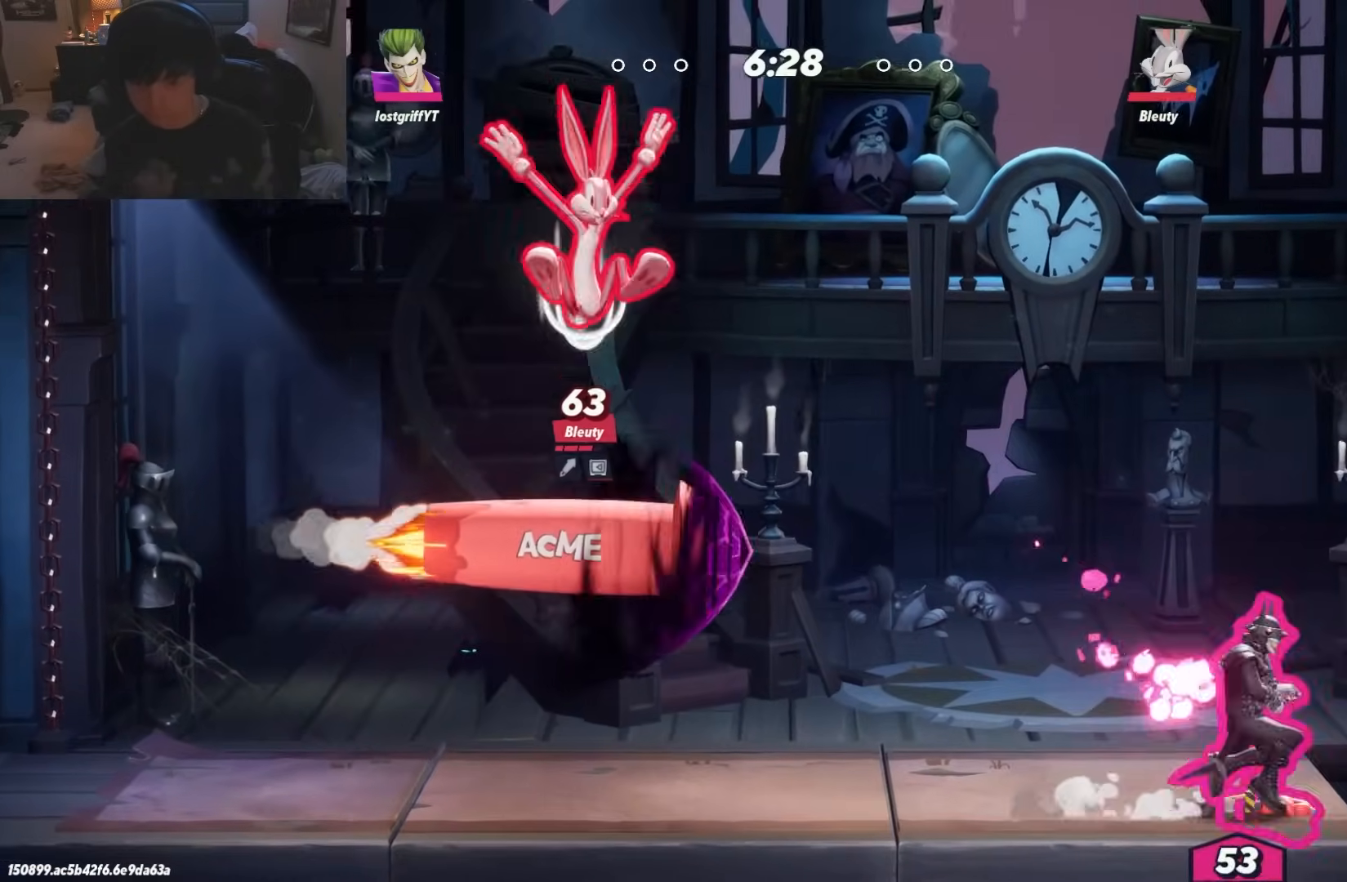
{"buttons": [], "left_stick": "center", "right_stick": "center", "events": [[117, "left_stick", "left"], [167, "X", "down"], [217, "X", "up"], [450, "left_stick", "center"]]}
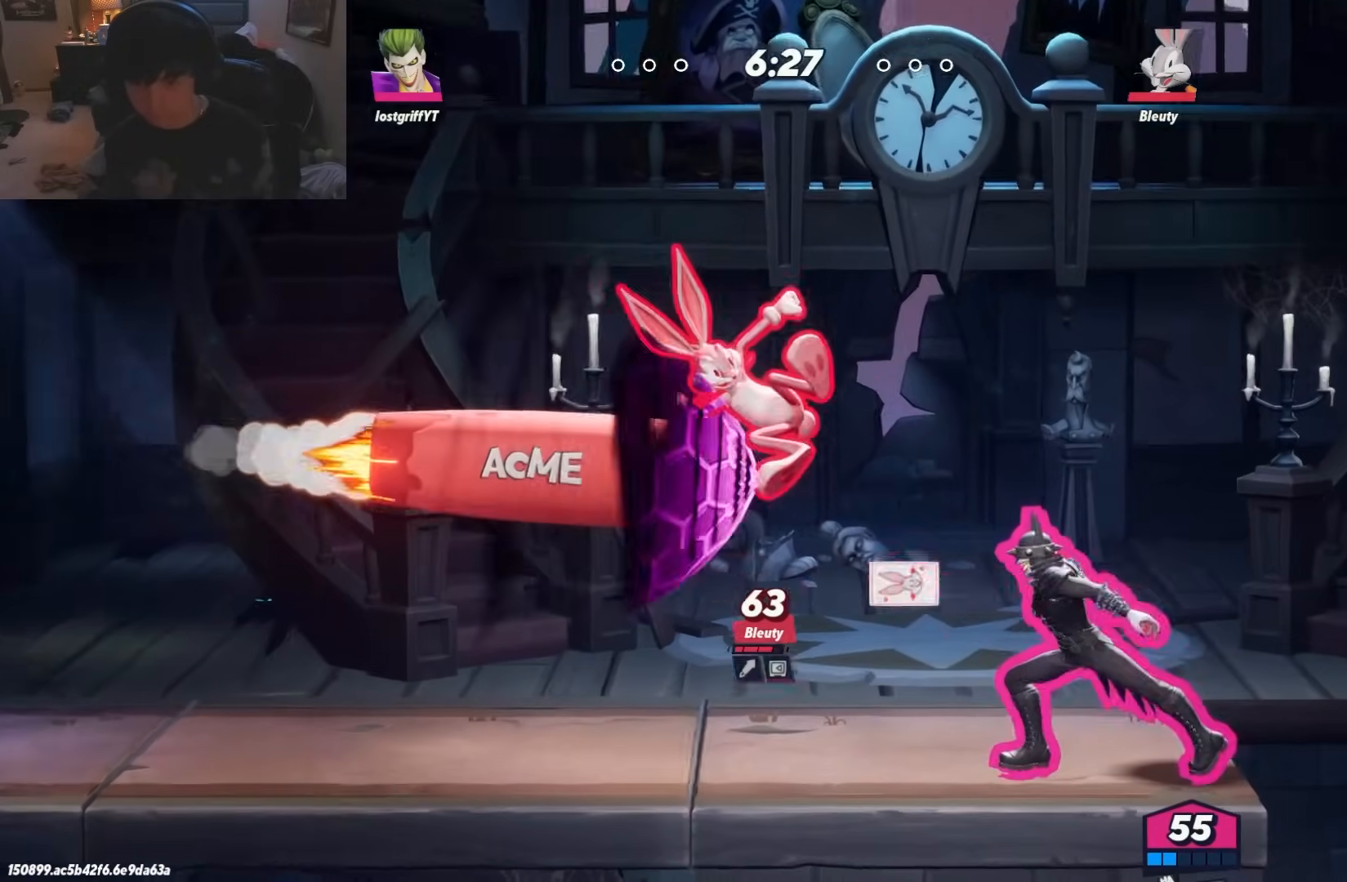
{"buttons": [], "left_stick": "right", "right_stick": "center"}
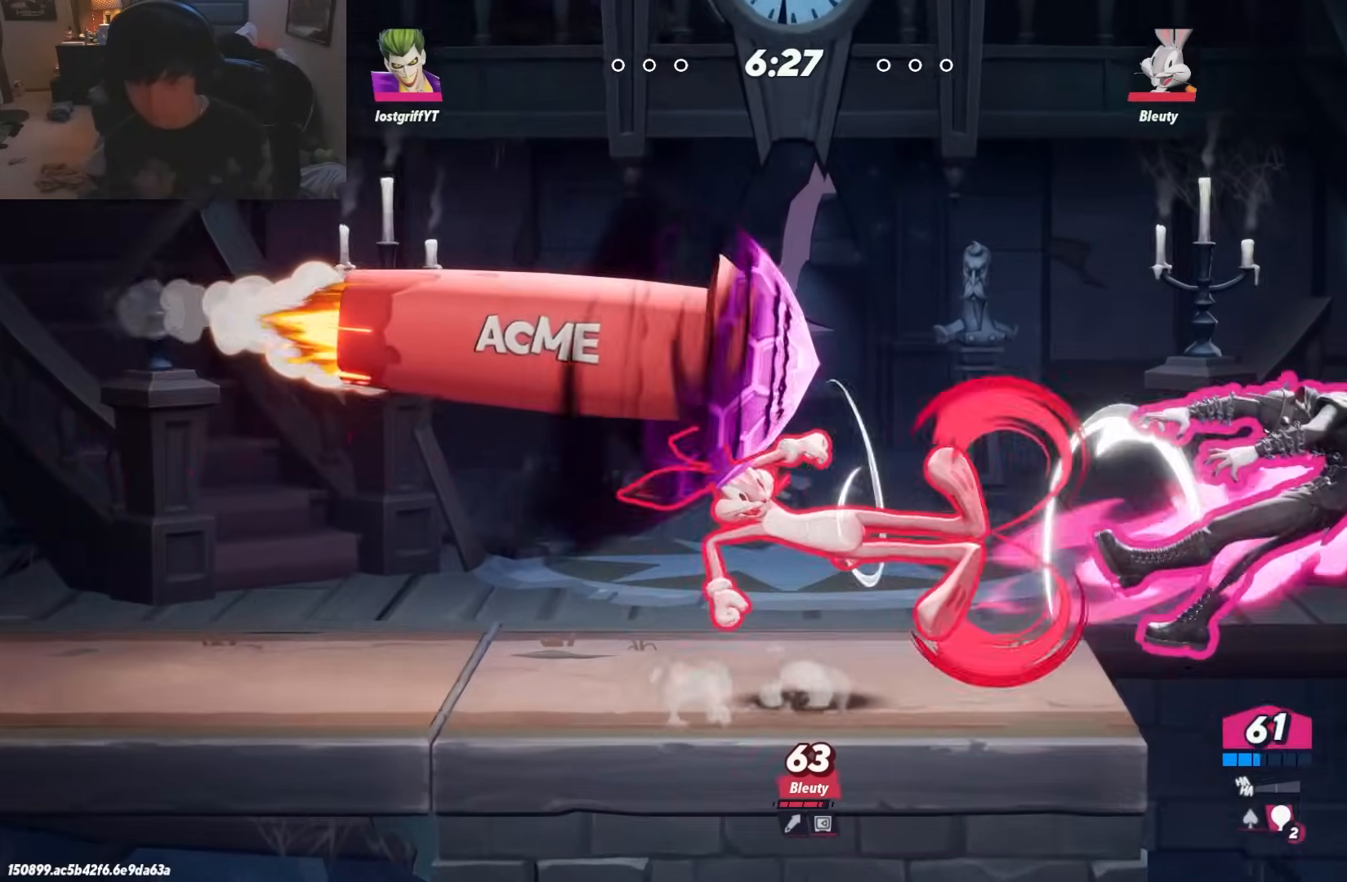
{"buttons": ["R1"], "left_stick": "right", "right_stick": "center", "events": [[67, "R1", "down"], [100, "L1", "down"], [133, "R1", "up"], [183, "L1", "up"], [267, "R1", "down"], [417, "R1", "up"], [483, "R1", "down"]]}
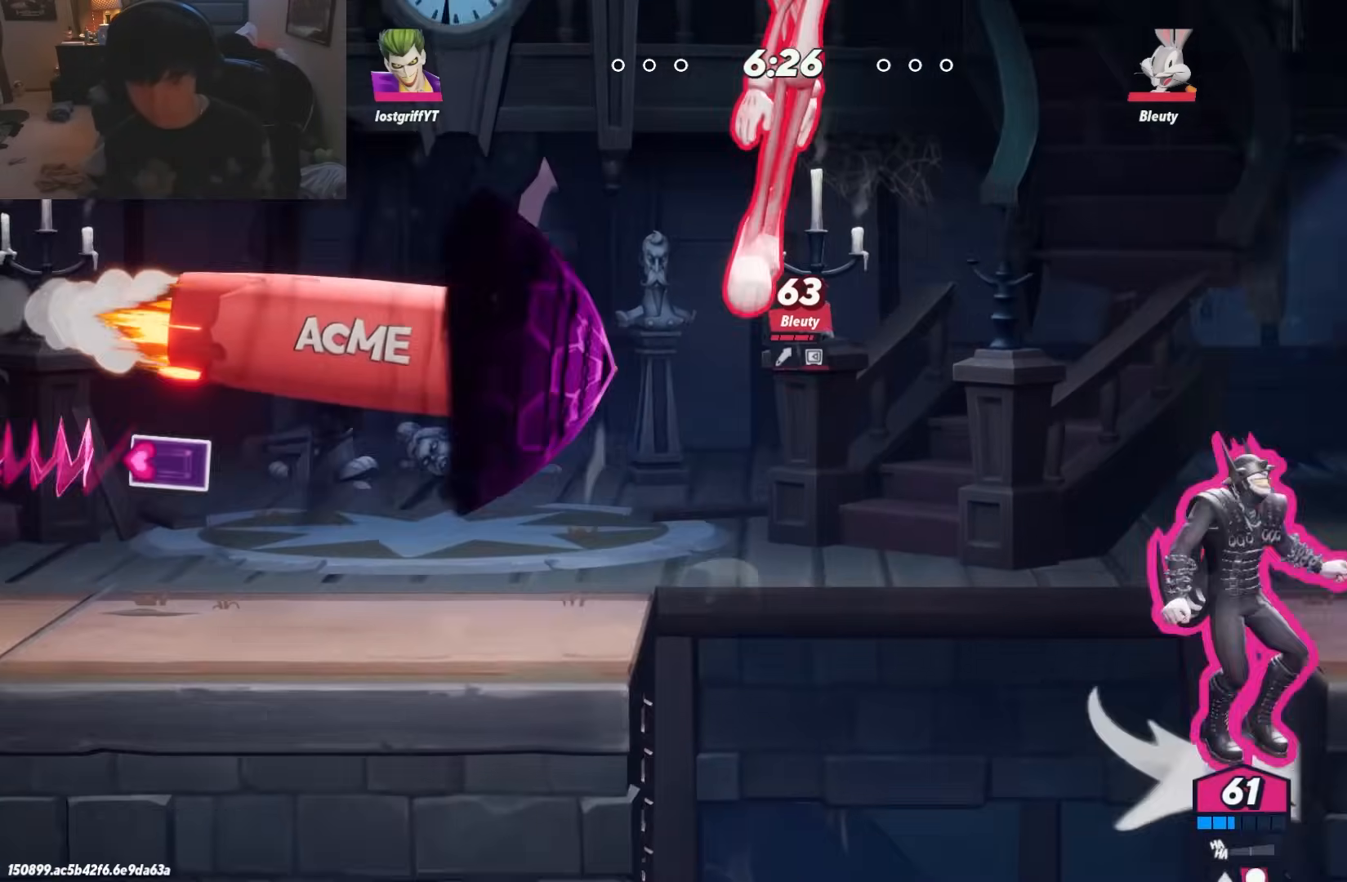
{"buttons": [], "left_stick": "up", "right_stick": "center", "events": [[33, "R1", "up"], [483, "left_stick", "up"]]}
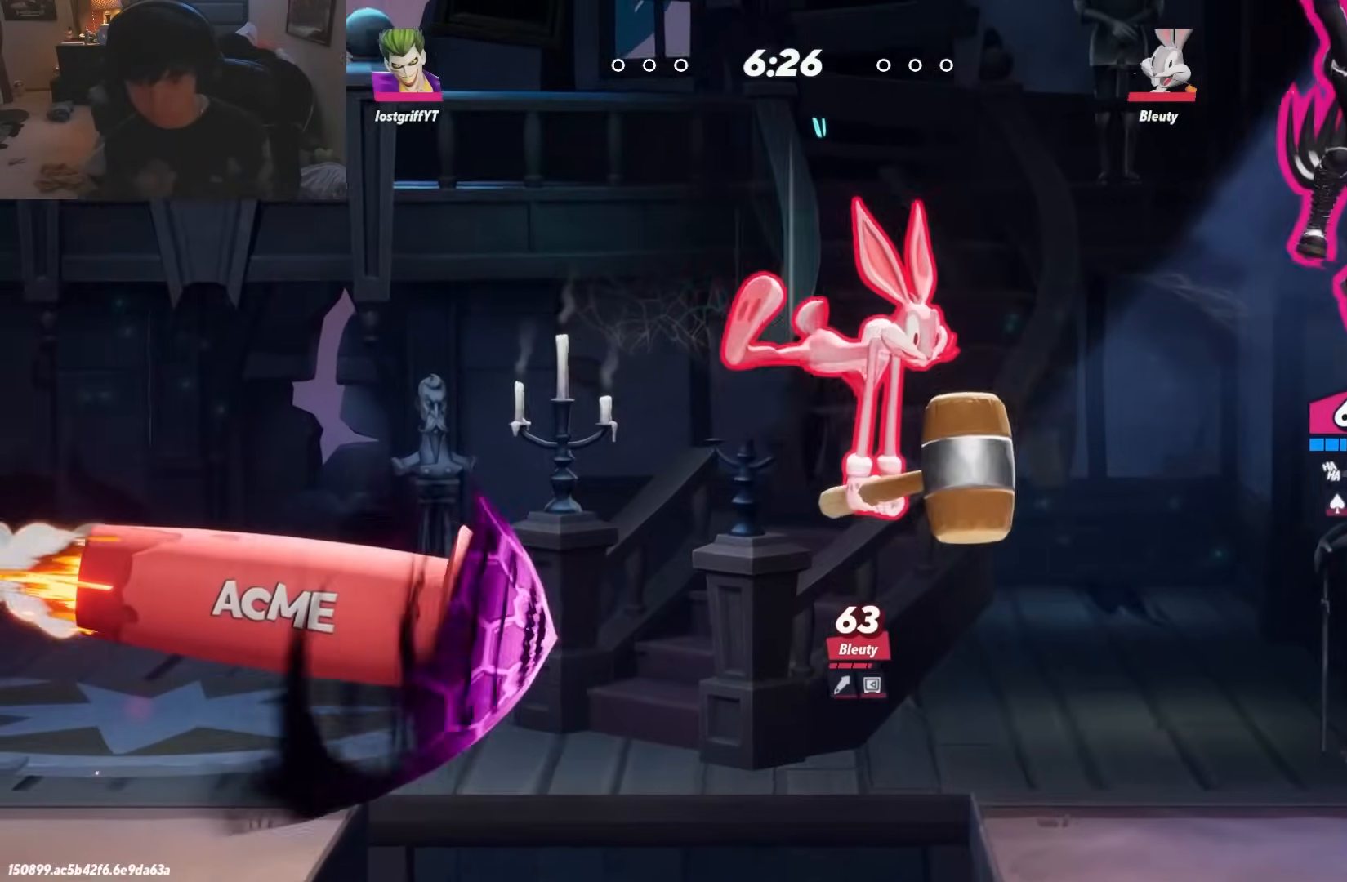
{"buttons": [], "left_stick": "center", "right_stick": "center", "events": [[67, "left_stick", "left"], [200, "left_stick", "right"], [283, "left_stick", "center"]]}
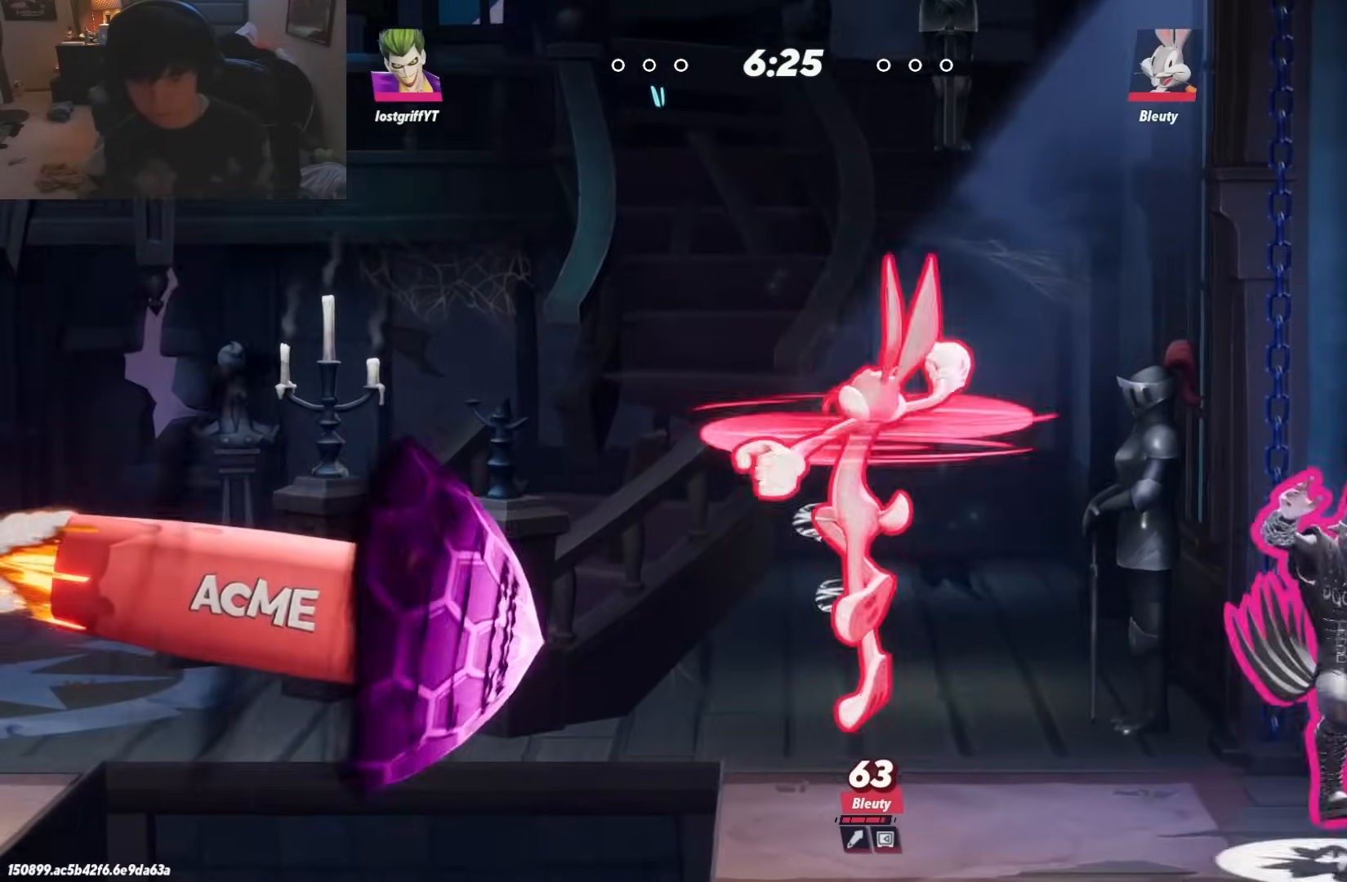
{"buttons": [], "left_stick": "left", "right_stick": "center", "events": [[17, "R1", "down"], [50, "left_stick", "up-left"], [150, "R1", "up"], [283, "R1", "down"], [383, "R1", "up"], [450, "left_stick", "left"]]}
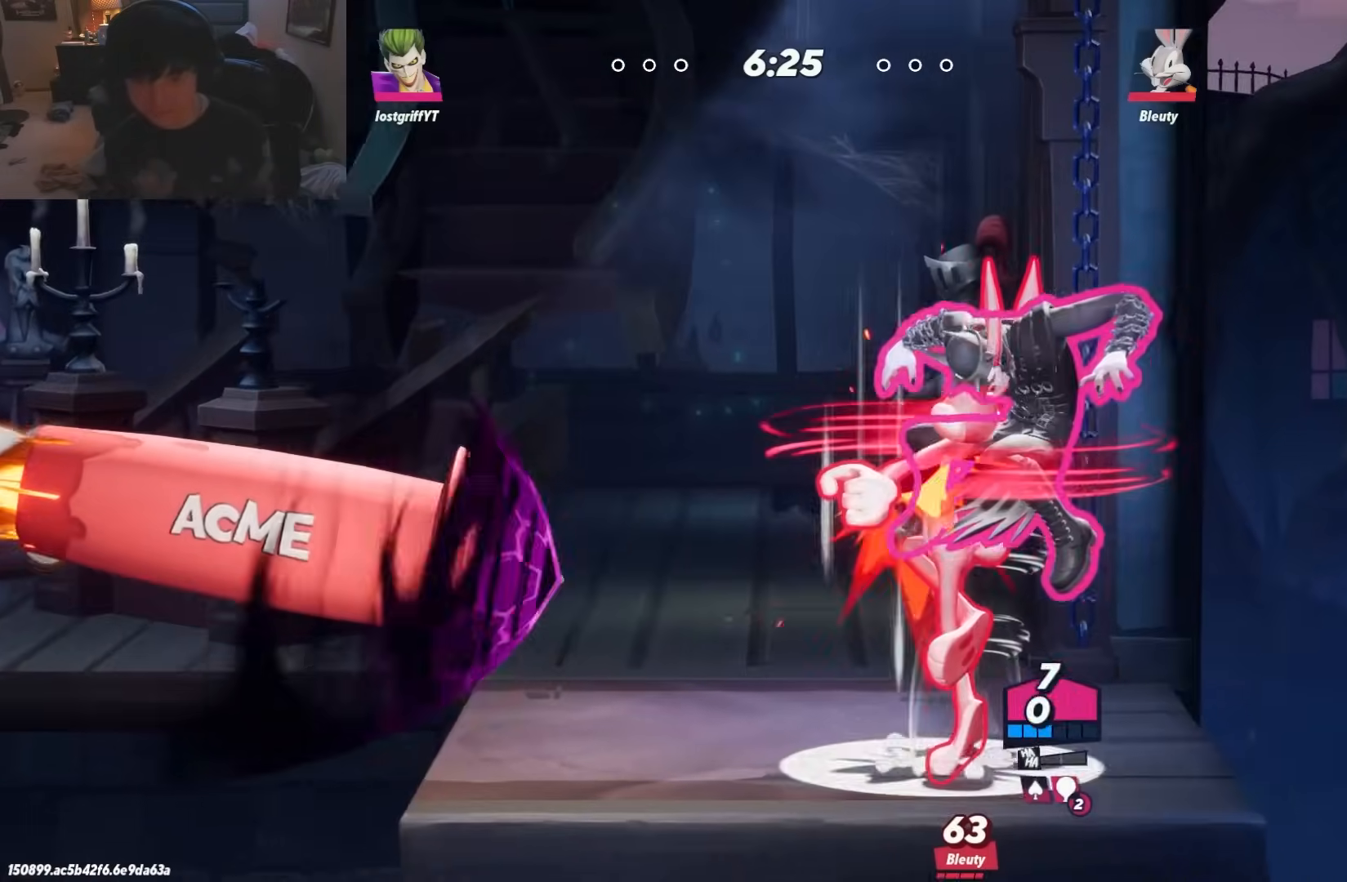
{"buttons": [], "left_stick": "up-left", "right_stick": "center", "events": [[67, "L1", "down"], [167, "L1", "up"], [233, "left_stick", "up-left"], [250, "L1", "down"], [300, "L1", "up"], [367, "L1", "down"], [433, "L1", "up"]]}
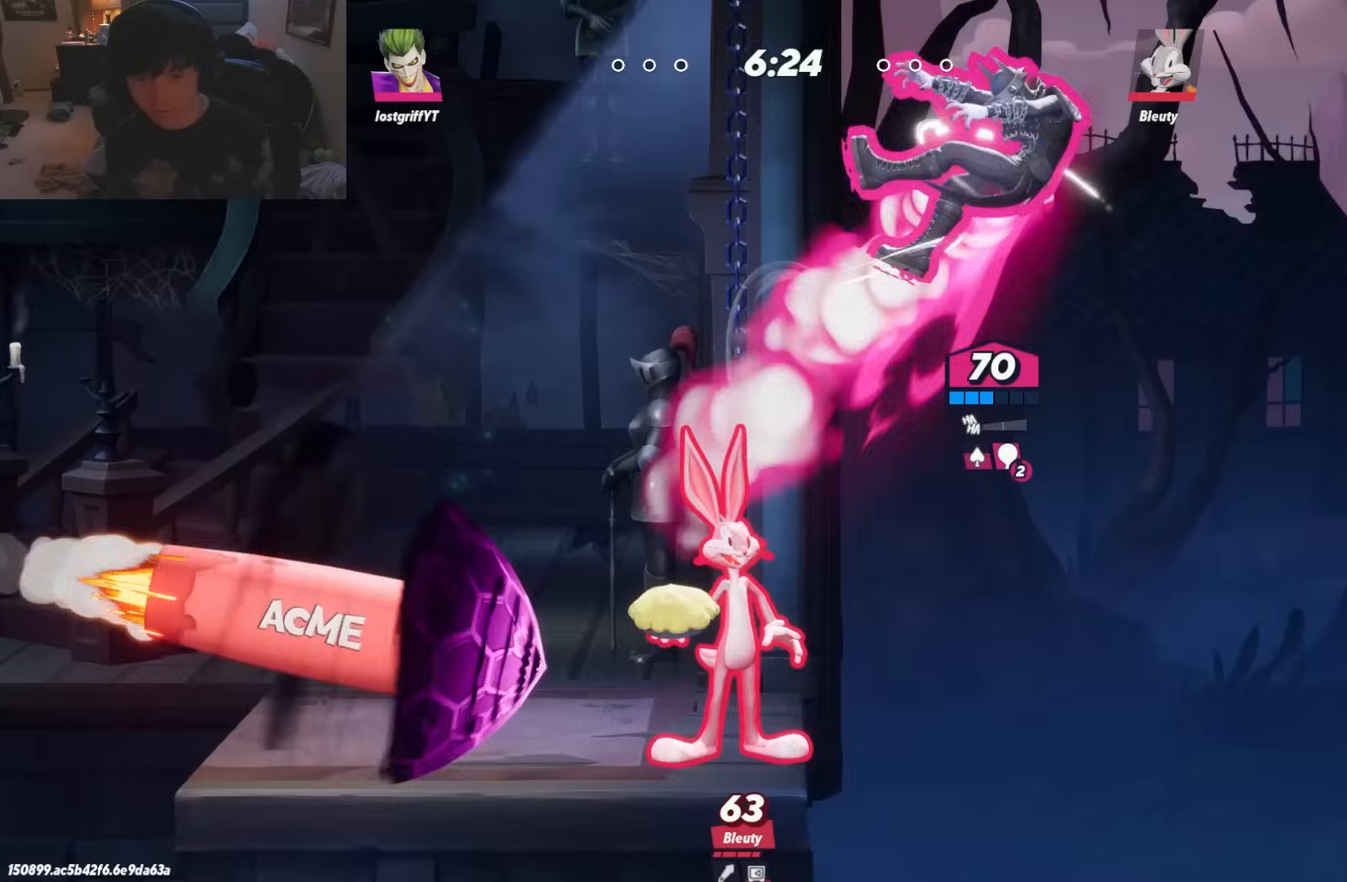
{"buttons": [], "left_stick": "up-left", "right_stick": "center", "events": [[33, "L1", "down"], [83, "L1", "up"], [150, "L1", "down"], [233, "L1", "up"]]}
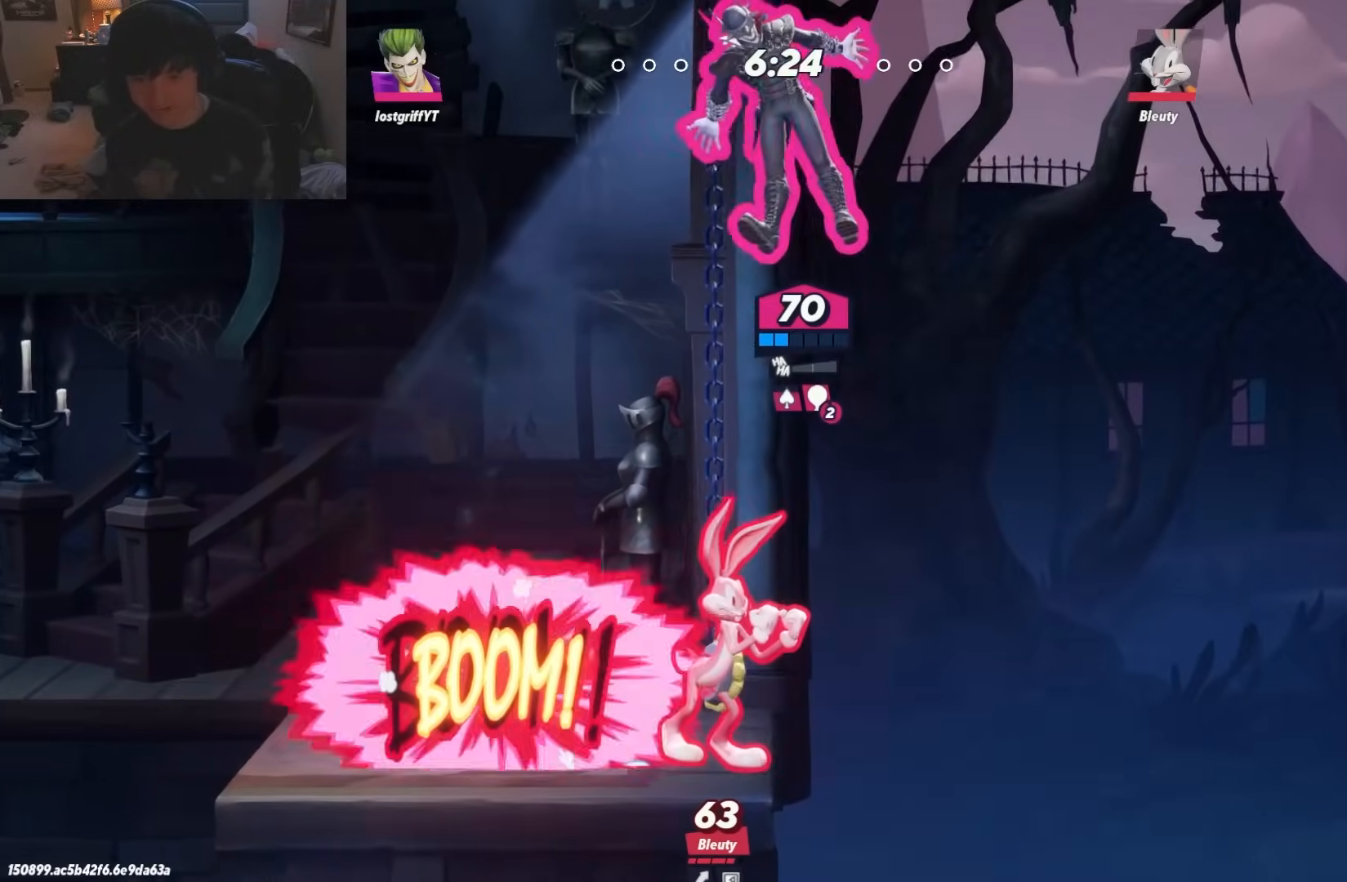
{"buttons": [], "left_stick": "down-left", "right_stick": "center", "events": [[17, "left_stick", "left"], [133, "left_stick", "down-right"], [150, "right_stick", "down"], [250, "right_stick", "center"], [367, "left_stick", "down"], [467, "left_stick", "down-left"]]}
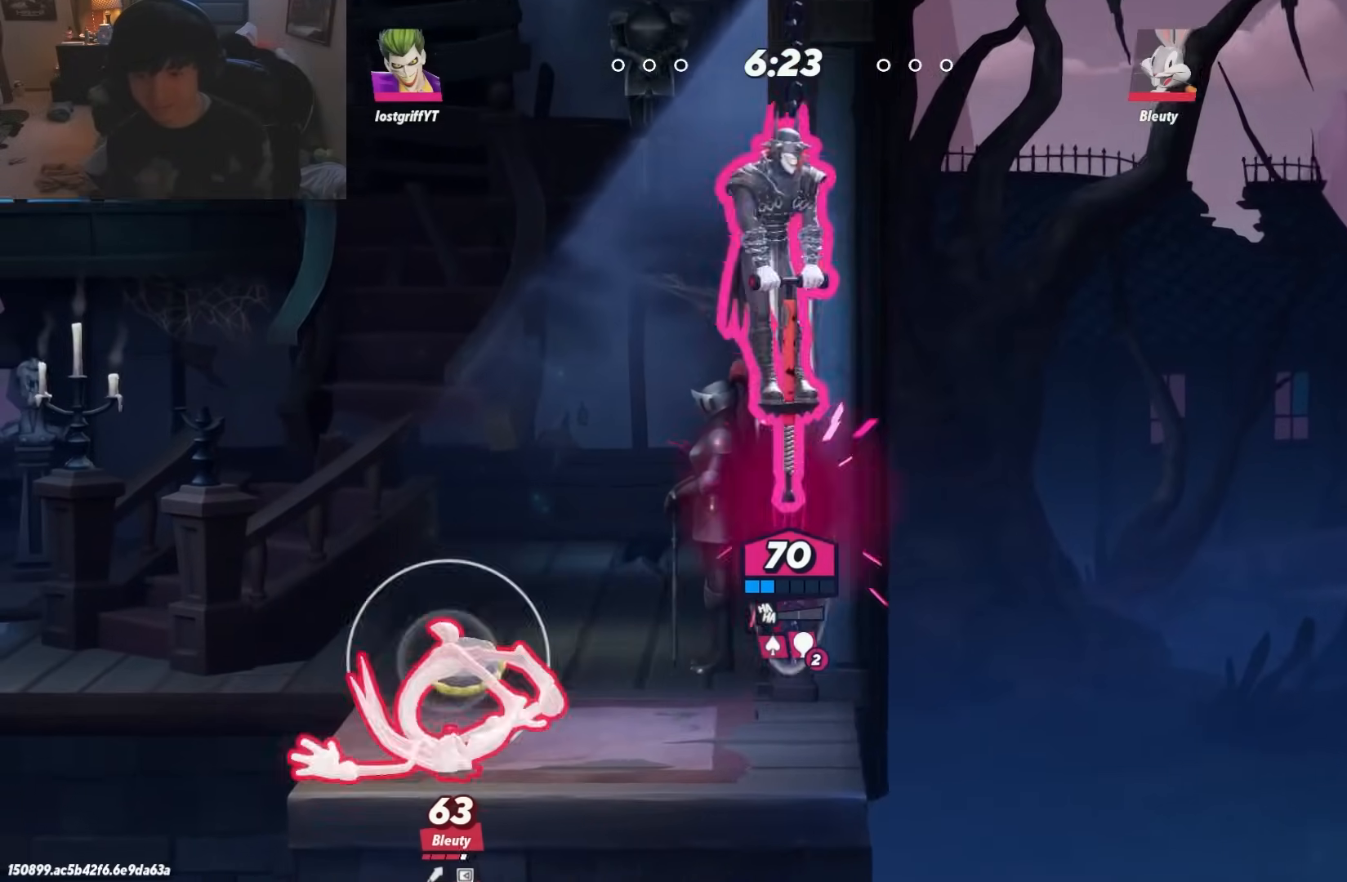
{"buttons": ["R1"], "left_stick": "up", "right_stick": "center", "events": [[317, "left_stick", "right"], [400, "R1", "down"], [500, "left_stick", "up"]]}
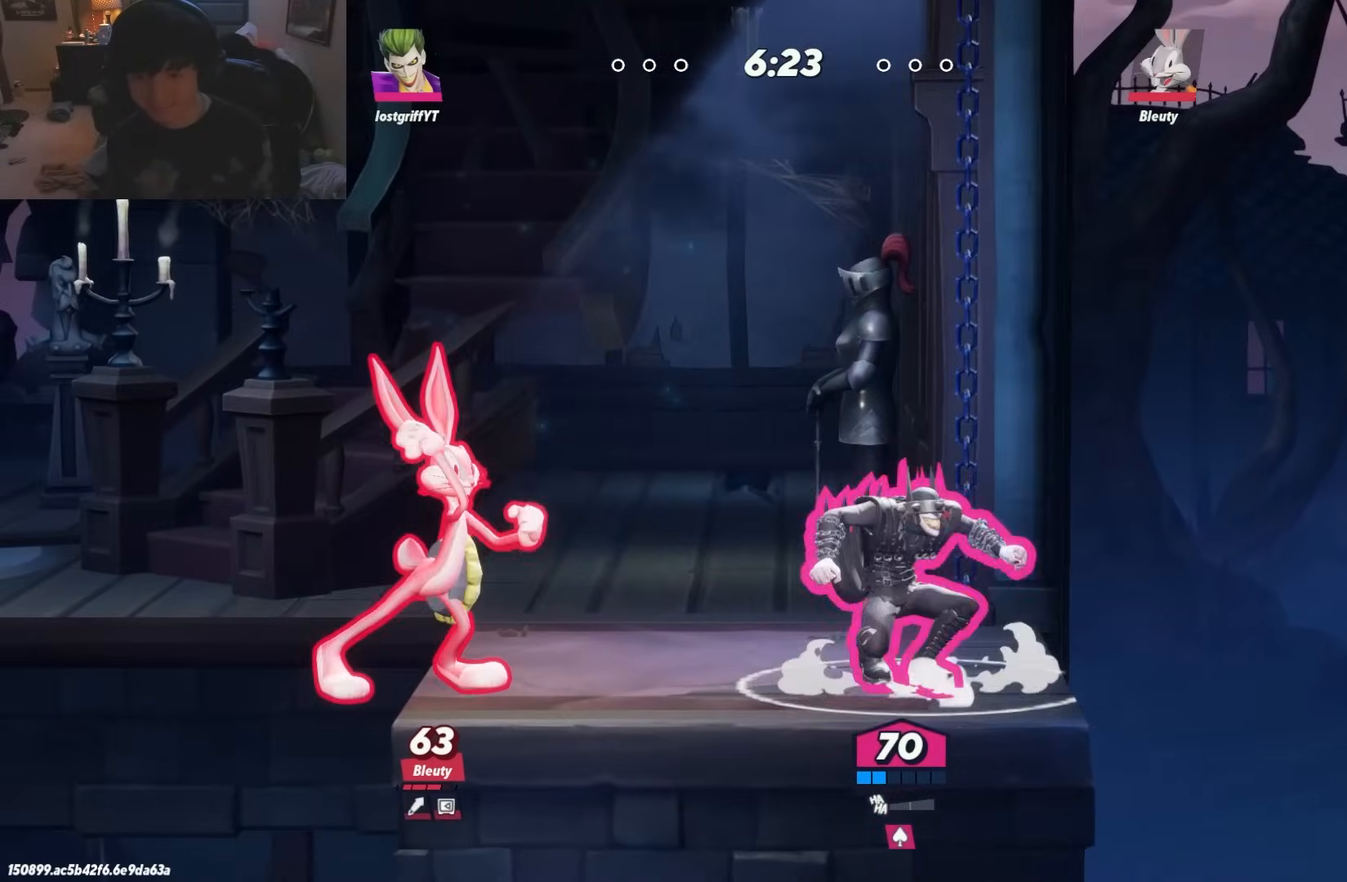
{"buttons": [], "left_stick": "down", "right_stick": "center"}
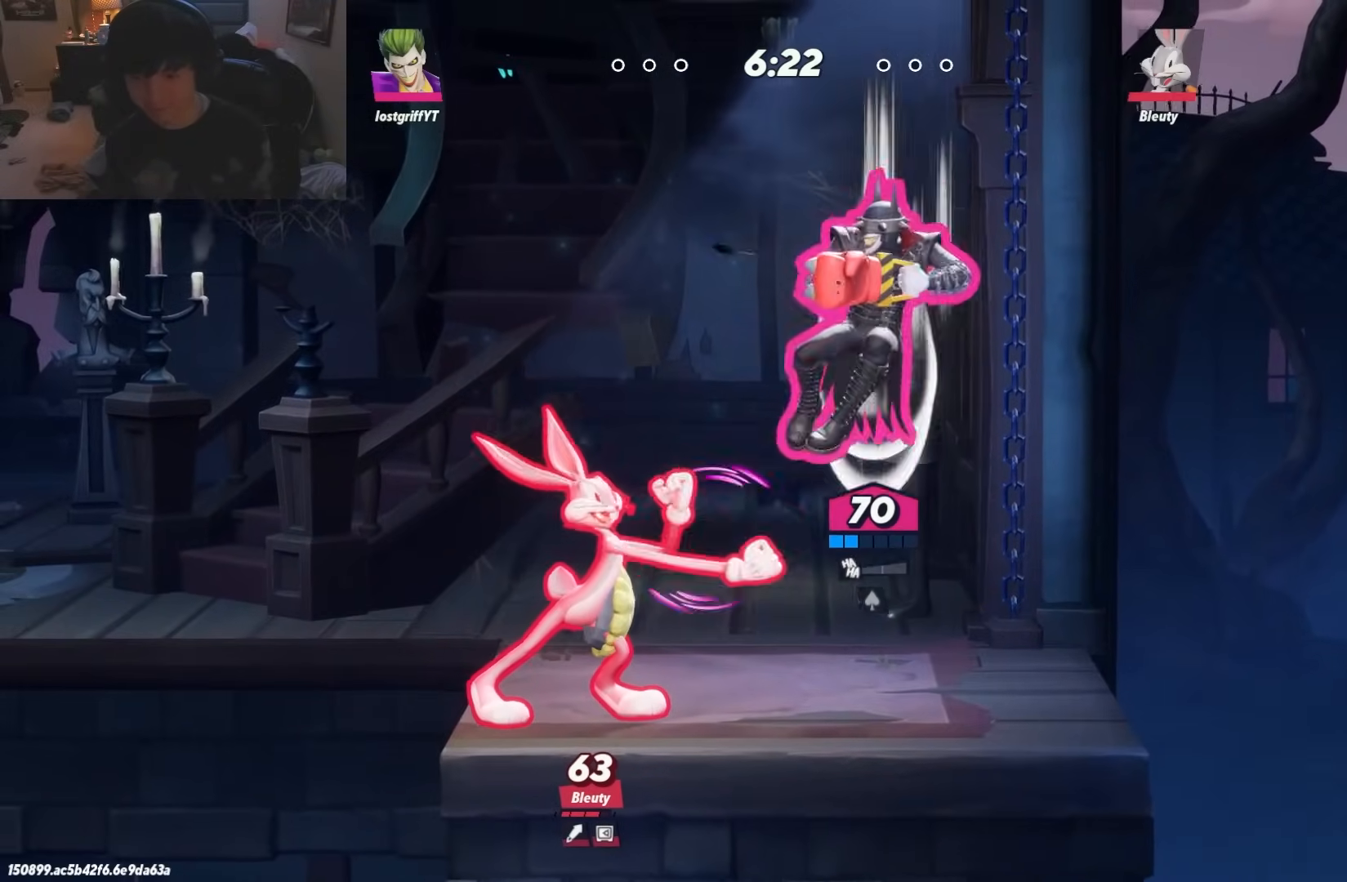
{"buttons": [], "left_stick": "left", "right_stick": "center", "events": [[33, "left_stick", "down-left"], [200, "left_stick", "center"], [367, "left_stick", "left"]]}
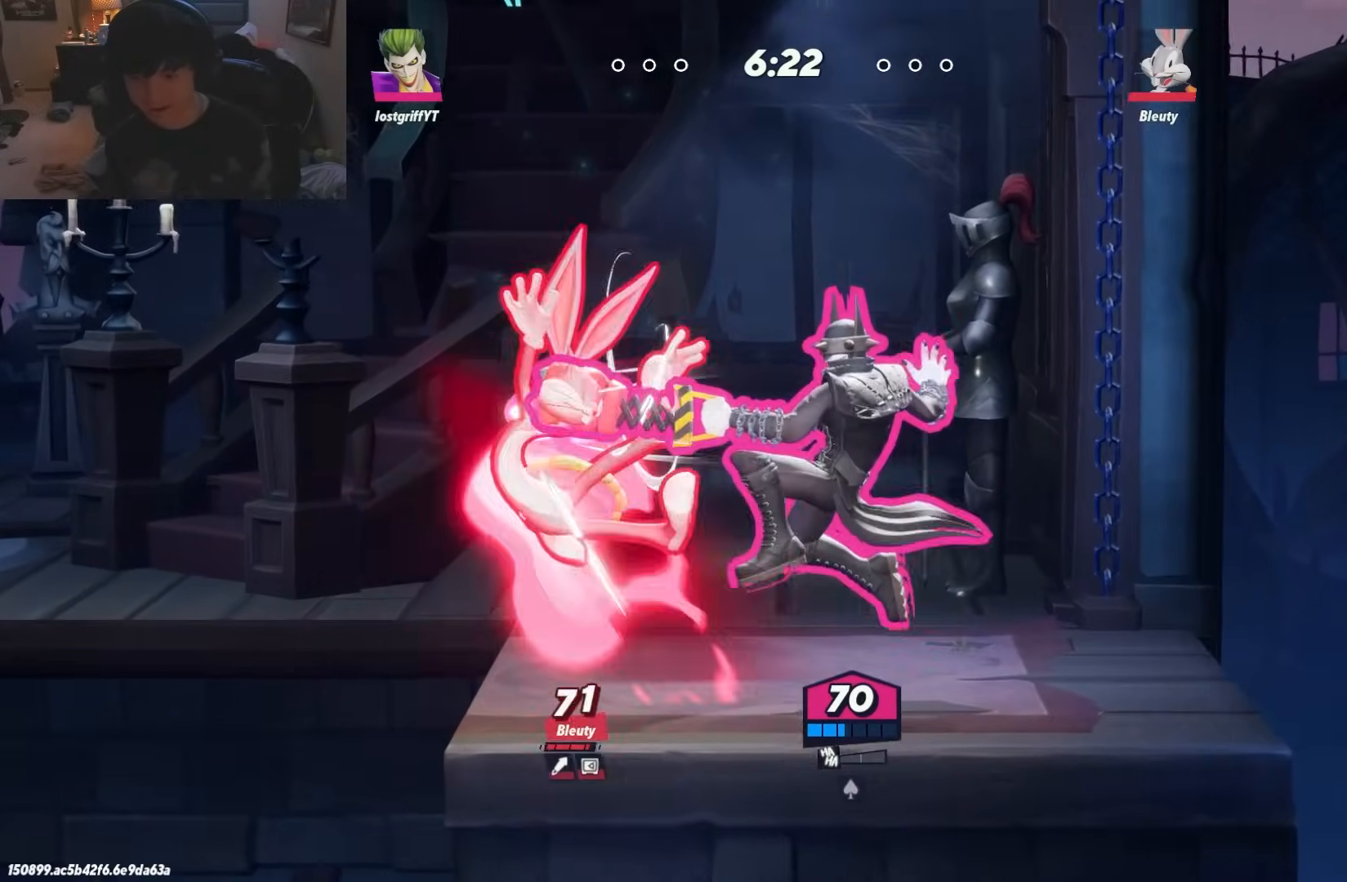
{"buttons": [], "left_stick": "left", "right_stick": "center", "events": [[50, "L1", "down"], [100, "L1", "up"], [200, "R1", "down"], [317, "R1", "up"], [367, "A", "down"], [367, "R1", "down"], [500, "A", "up"], [500, "R1", "up"]]}
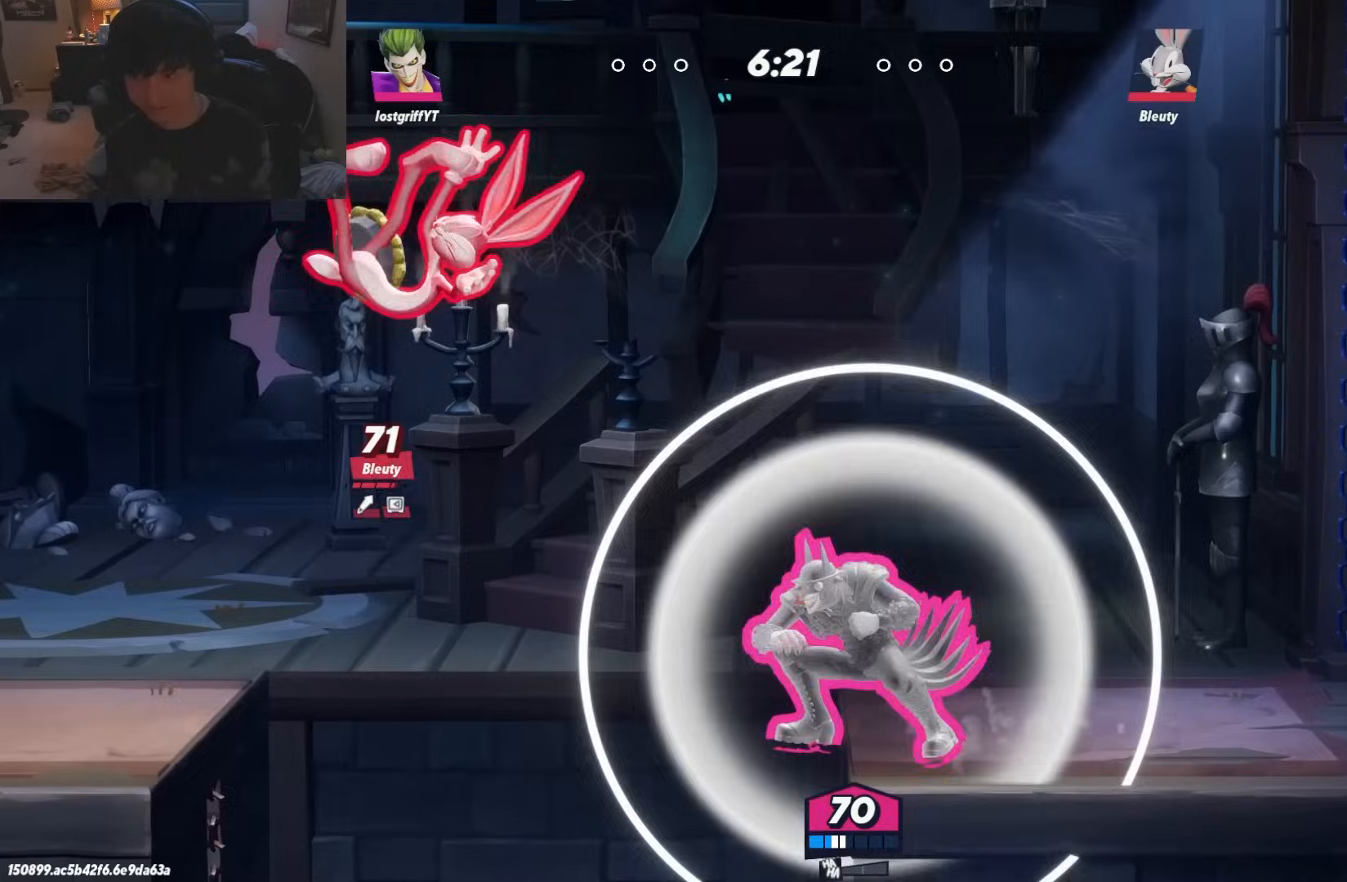
{"buttons": [], "left_stick": "left", "right_stick": "center", "events": []}
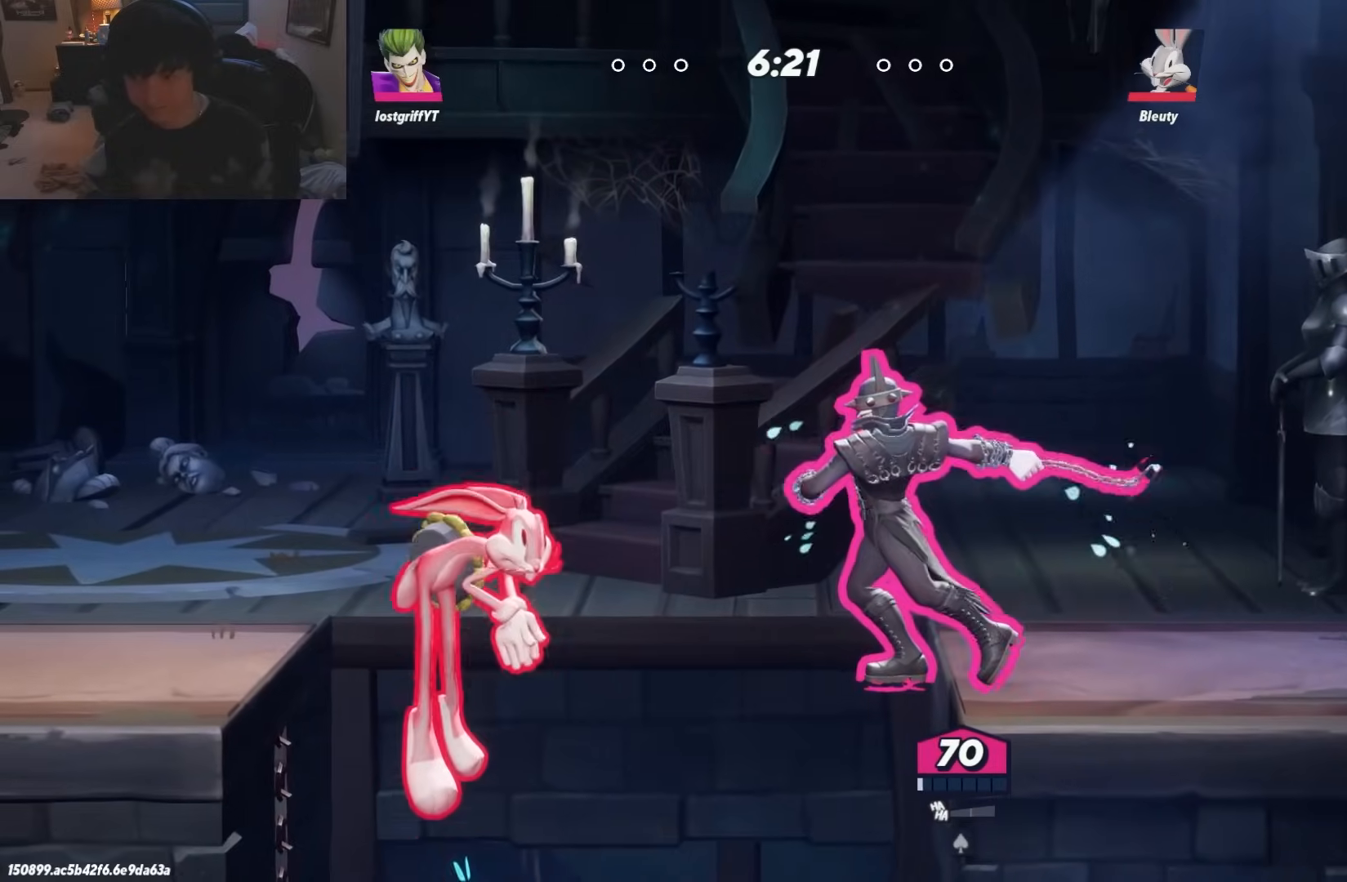
{"buttons": [], "left_stick": "left", "right_stick": "center", "events": [[67, "left_stick", "center"], [150, "R1", "down"], [233, "left_stick", "left"], [317, "R1", "up"]]}
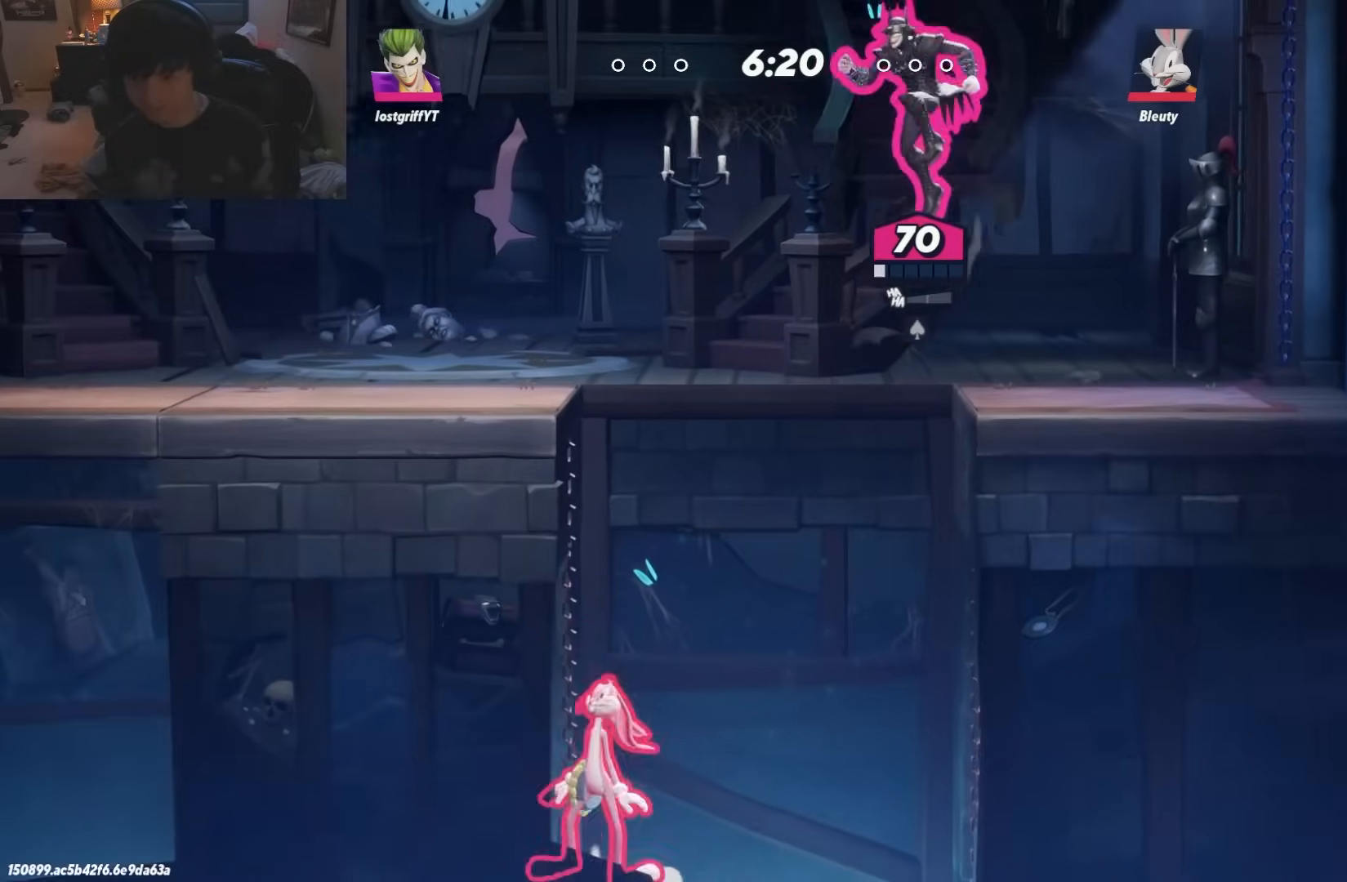
{"buttons": [], "left_stick": "left", "right_stick": "center", "events": [[167, "left_stick", "down"], [233, "right_stick", "down"], [267, "left_stick", "down-left"], [317, "right_stick", "center"], [367, "left_stick", "left"]]}
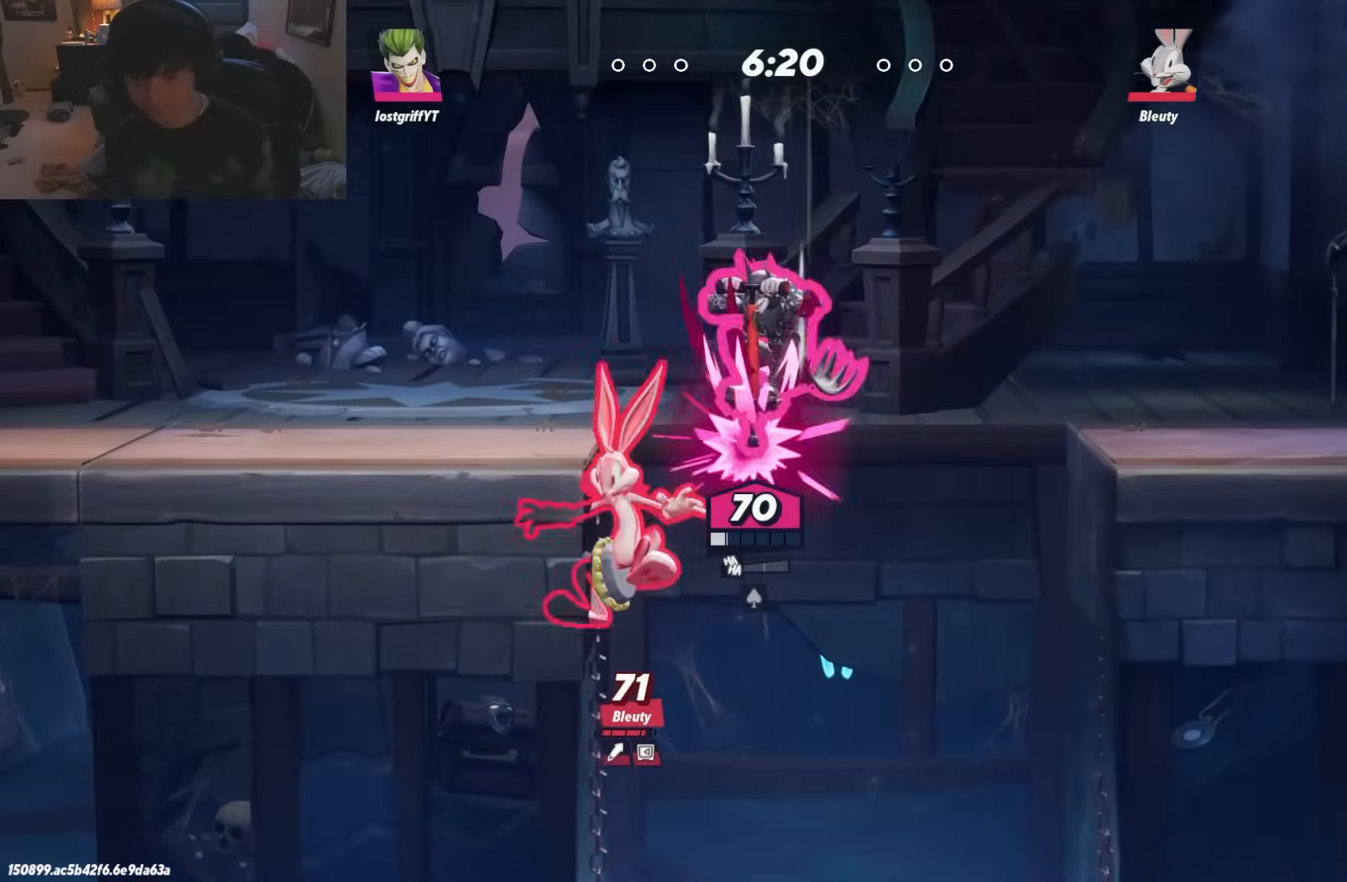
{"buttons": [], "left_stick": "left", "right_stick": "center", "events": []}
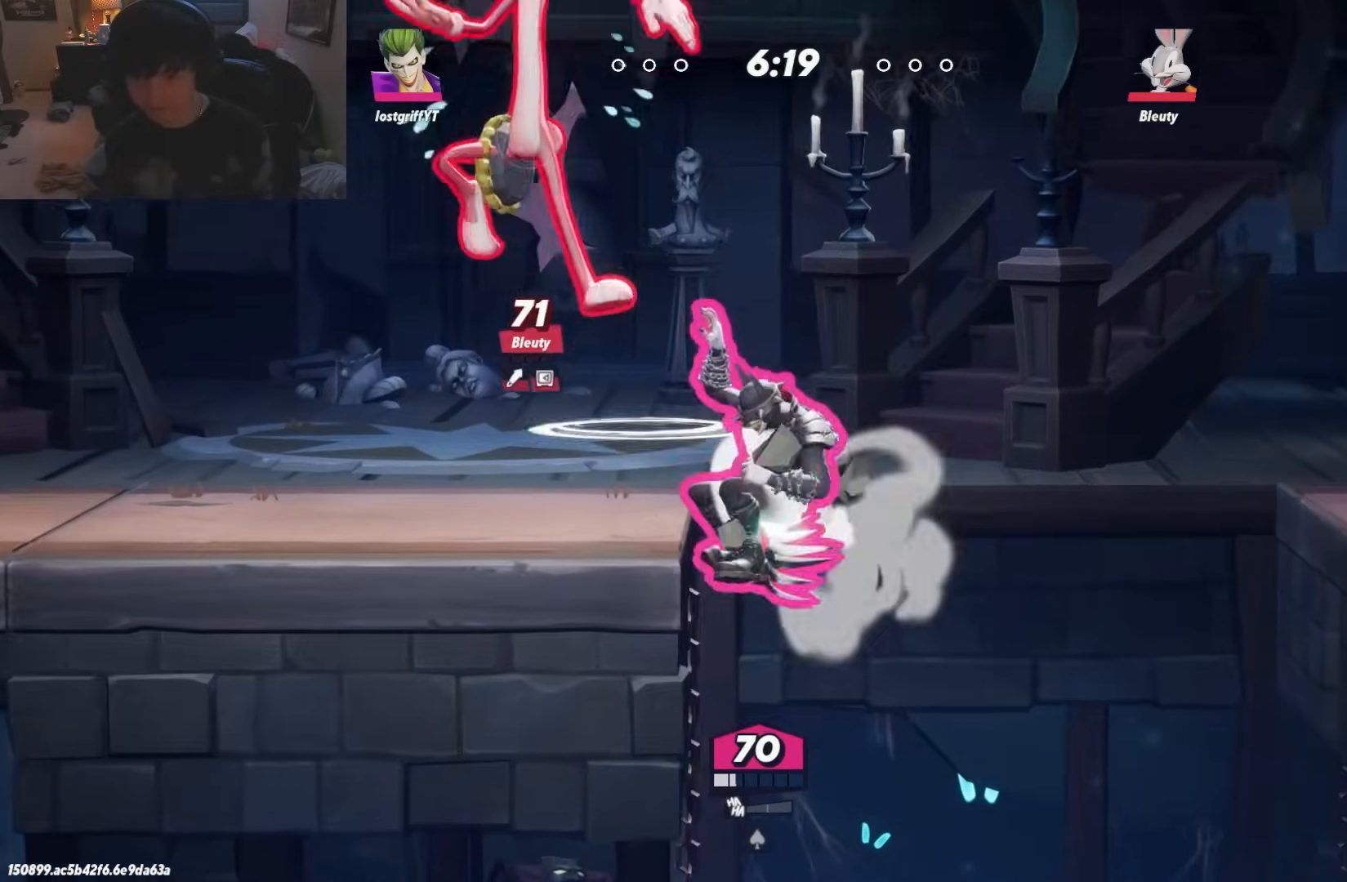
{"buttons": ["A"], "left_stick": "down-left", "right_stick": "center", "events": [[17, "R1", "down"], [117, "R1", "up"], [267, "A", "down"], [417, "left_stick", "down-left"]]}
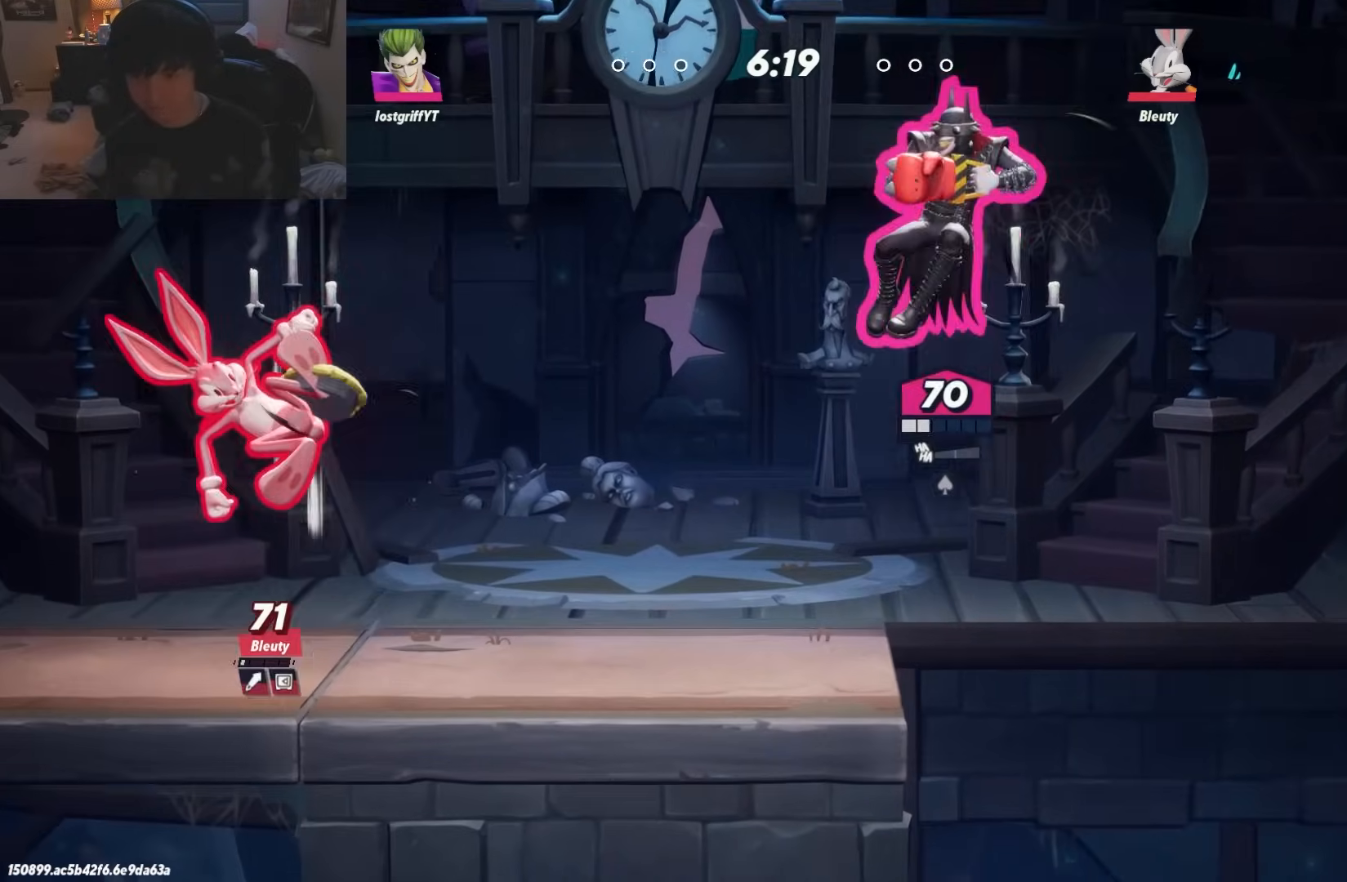
{"buttons": [], "left_stick": "left", "right_stick": "center"}
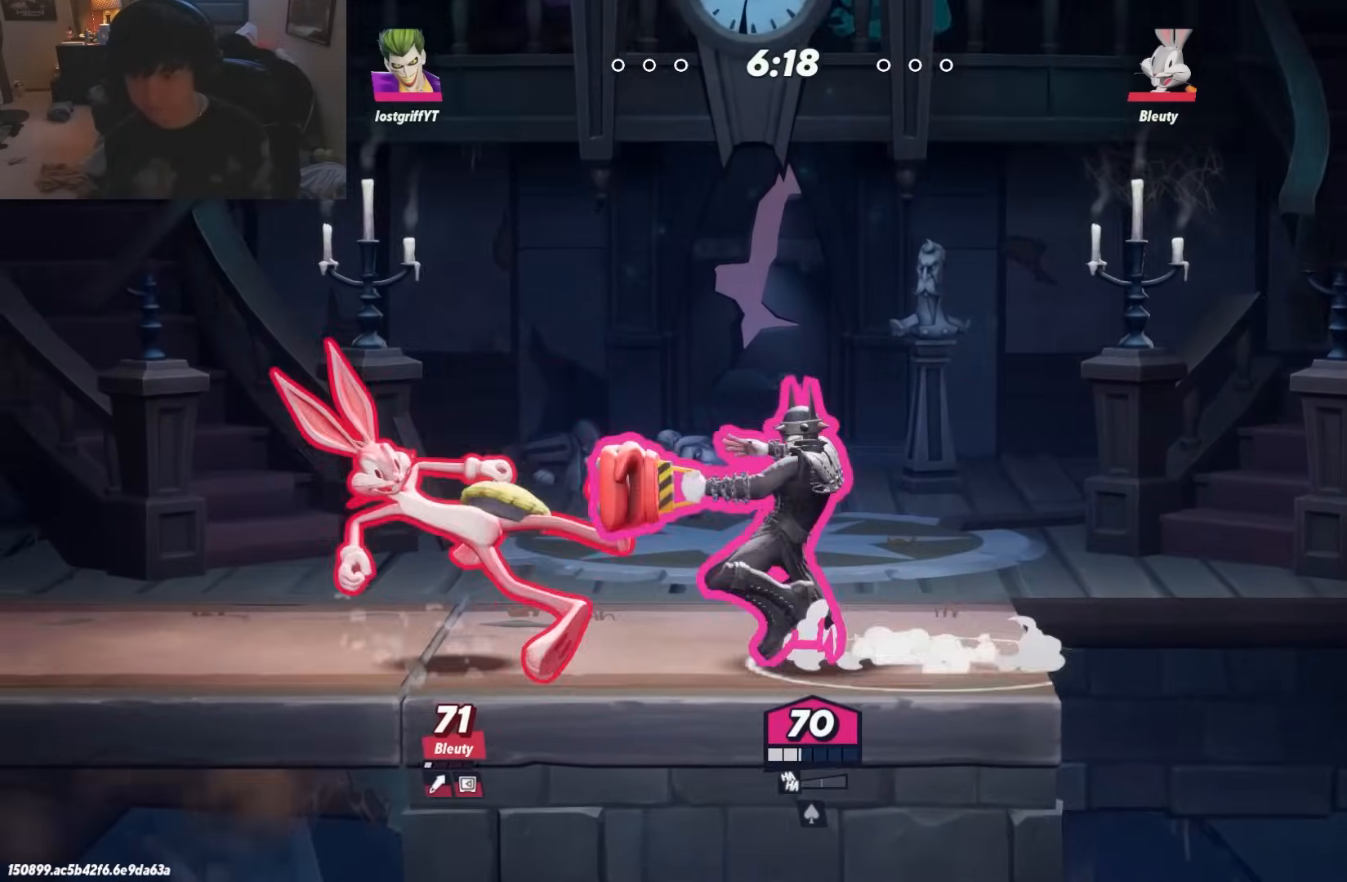
{"buttons": [], "left_stick": "left", "right_stick": "center", "events": [[150, "left_stick", "center"], [283, "left_stick", "left"]]}
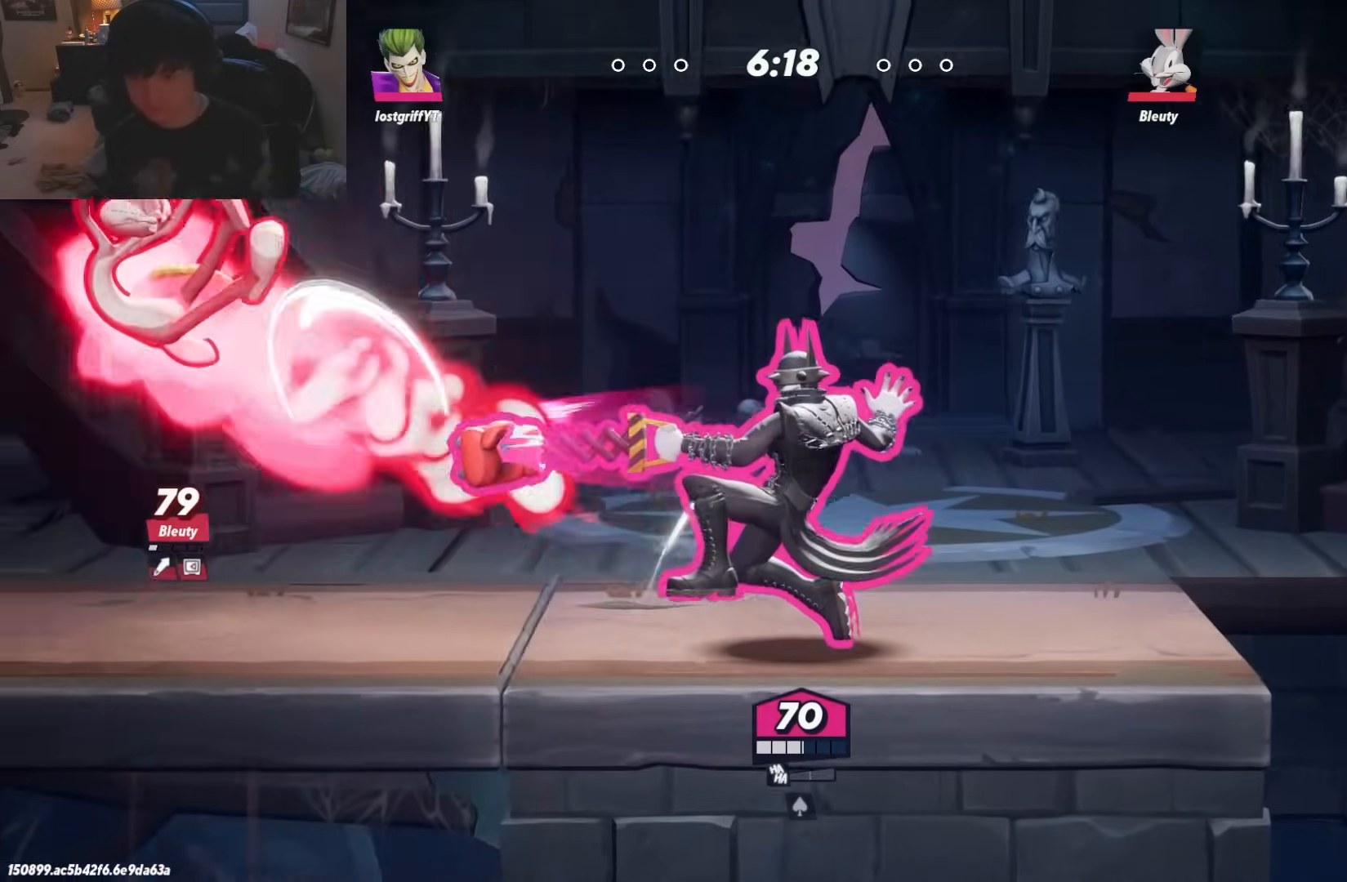
{"buttons": ["B"], "left_stick": "left", "right_stick": "center"}
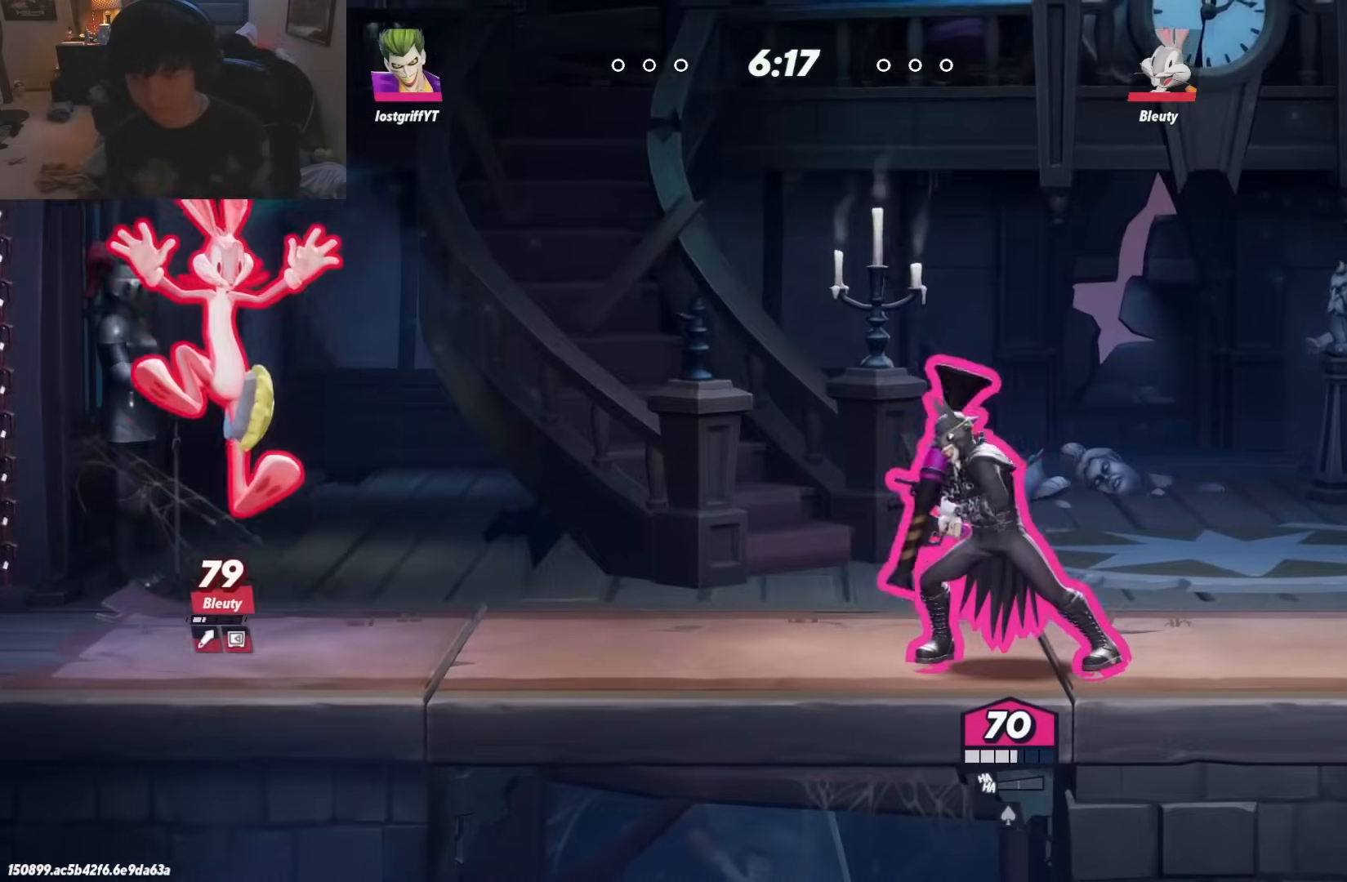
{"buttons": ["B"], "left_stick": "up-left", "right_stick": "center", "events": [[117, "left_stick", "down-left"], [500, "left_stick", "up-left"]]}